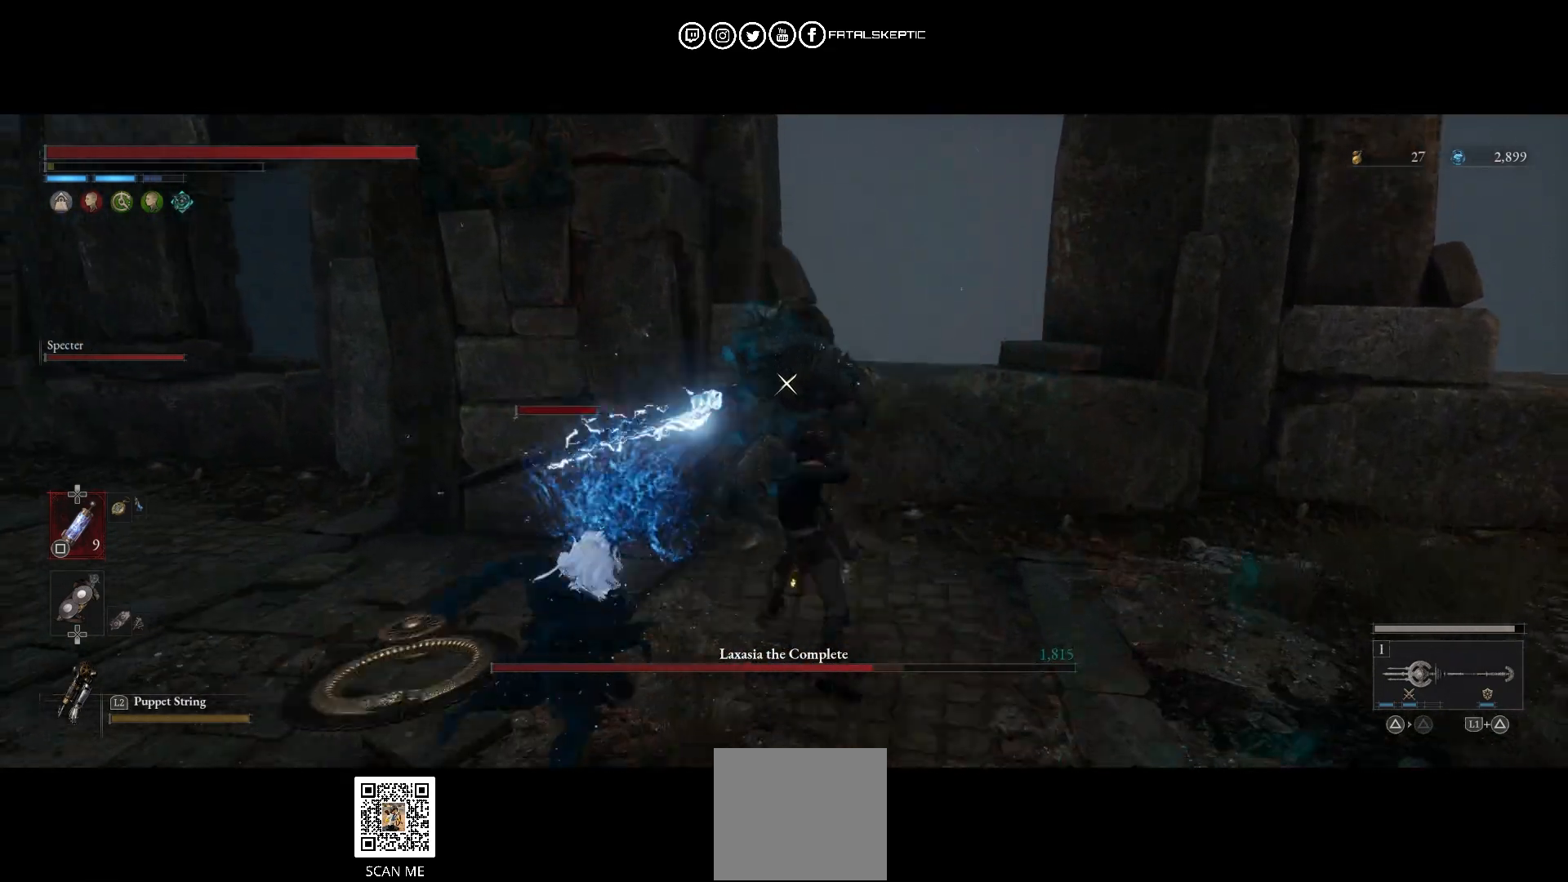
Gameplay with a controller (PlayStation layout); each line is a JSON object with the inputs held at the frame after it (dt_ms = milliseconds from this image to that frame). "events" lists button and stick changes between this image and that frame as [ms after this image, input, new state], when the widget could be followed in between.
{"dt_ms": 500, "buttons": ["CIRCLE", "L1", "L3"], "left_stick": "left", "right_stick": "center", "events": [[233, "left_stick", "left"], [300, "R2", "up"], [383, "L1", "down"], [483, "CIRCLE", "down"], [483, "L3", "down"]]}
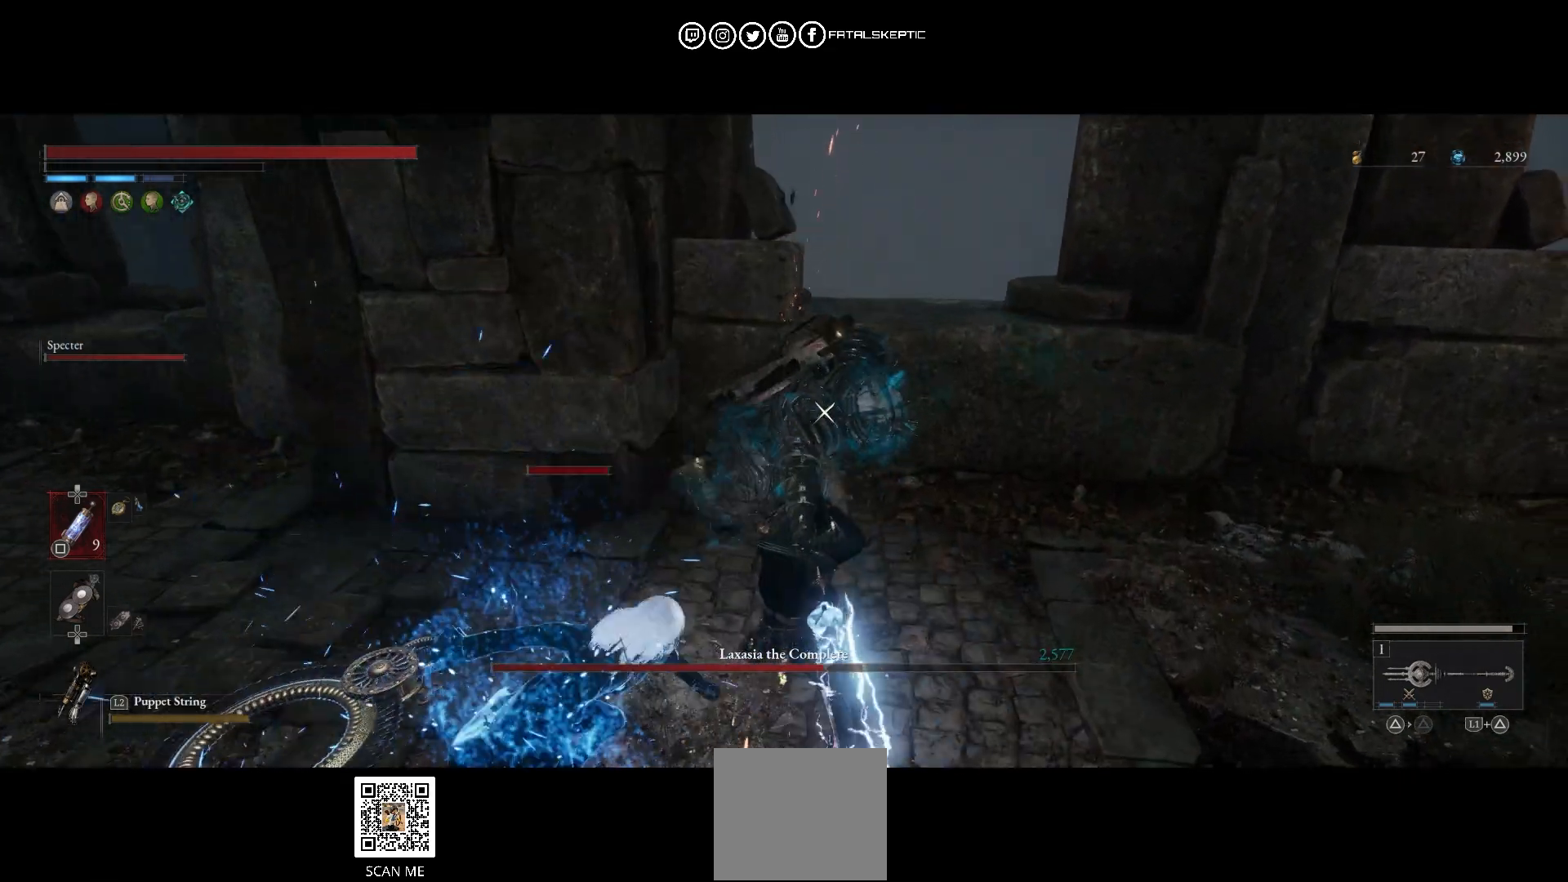
{"dt_ms": 500, "buttons": ["L3"], "left_stick": "left", "right_stick": "center", "events": [[117, "CIRCLE", "up"], [217, "CIRCLE", "down"], [317, "CIRCLE", "up"], [467, "L1", "up"]]}
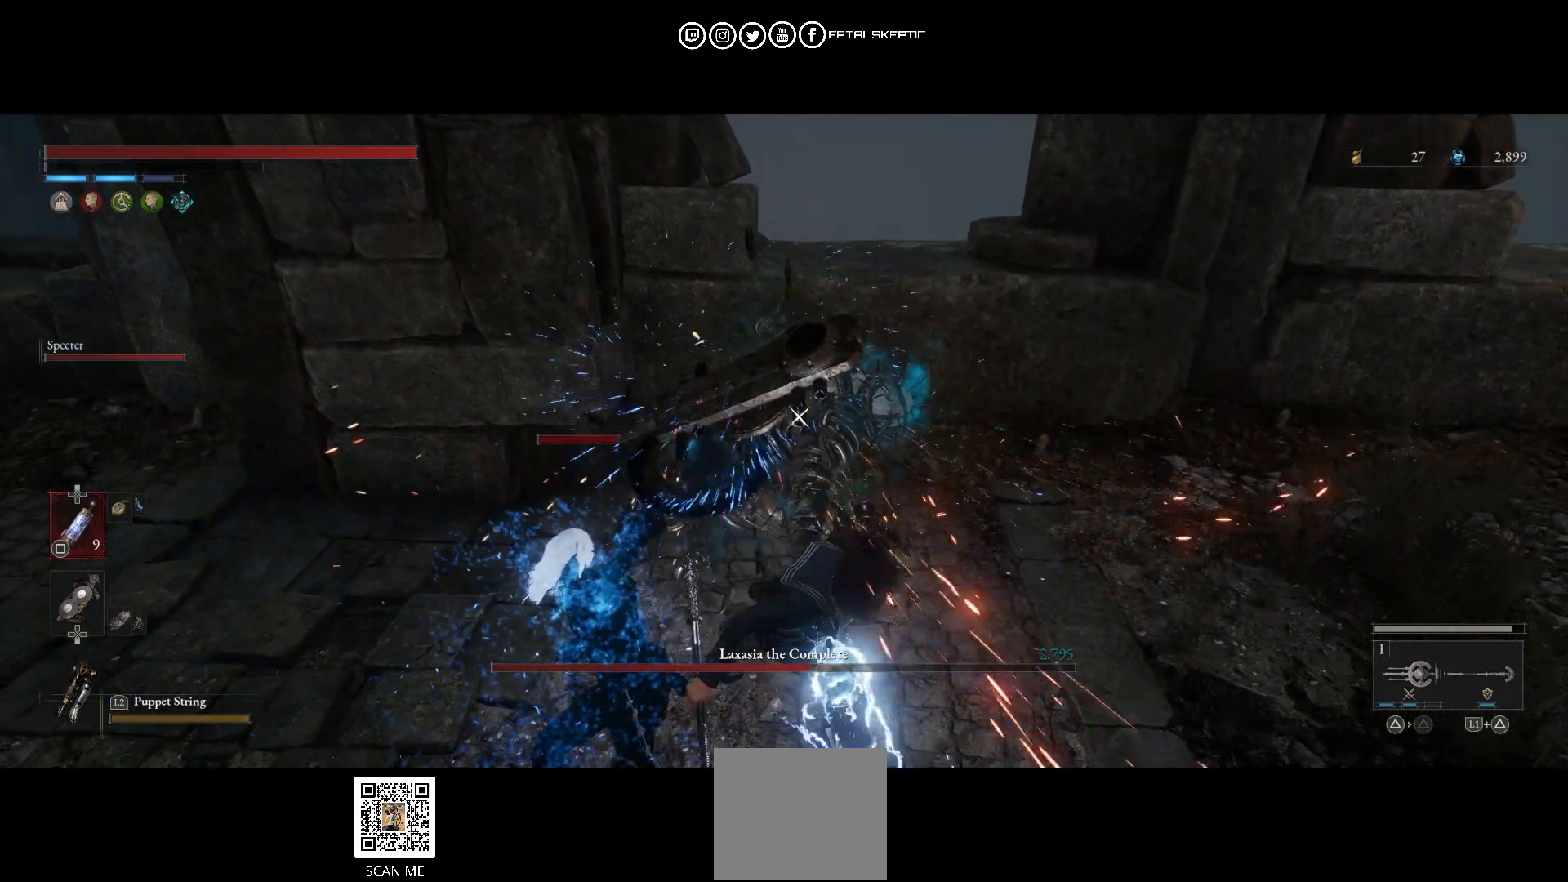
{"dt_ms": 500, "buttons": ["R2"], "left_stick": "center", "right_stick": "center", "events": [[100, "L3", "up"], [283, "left_stick", "center"], [333, "R2", "down"]]}
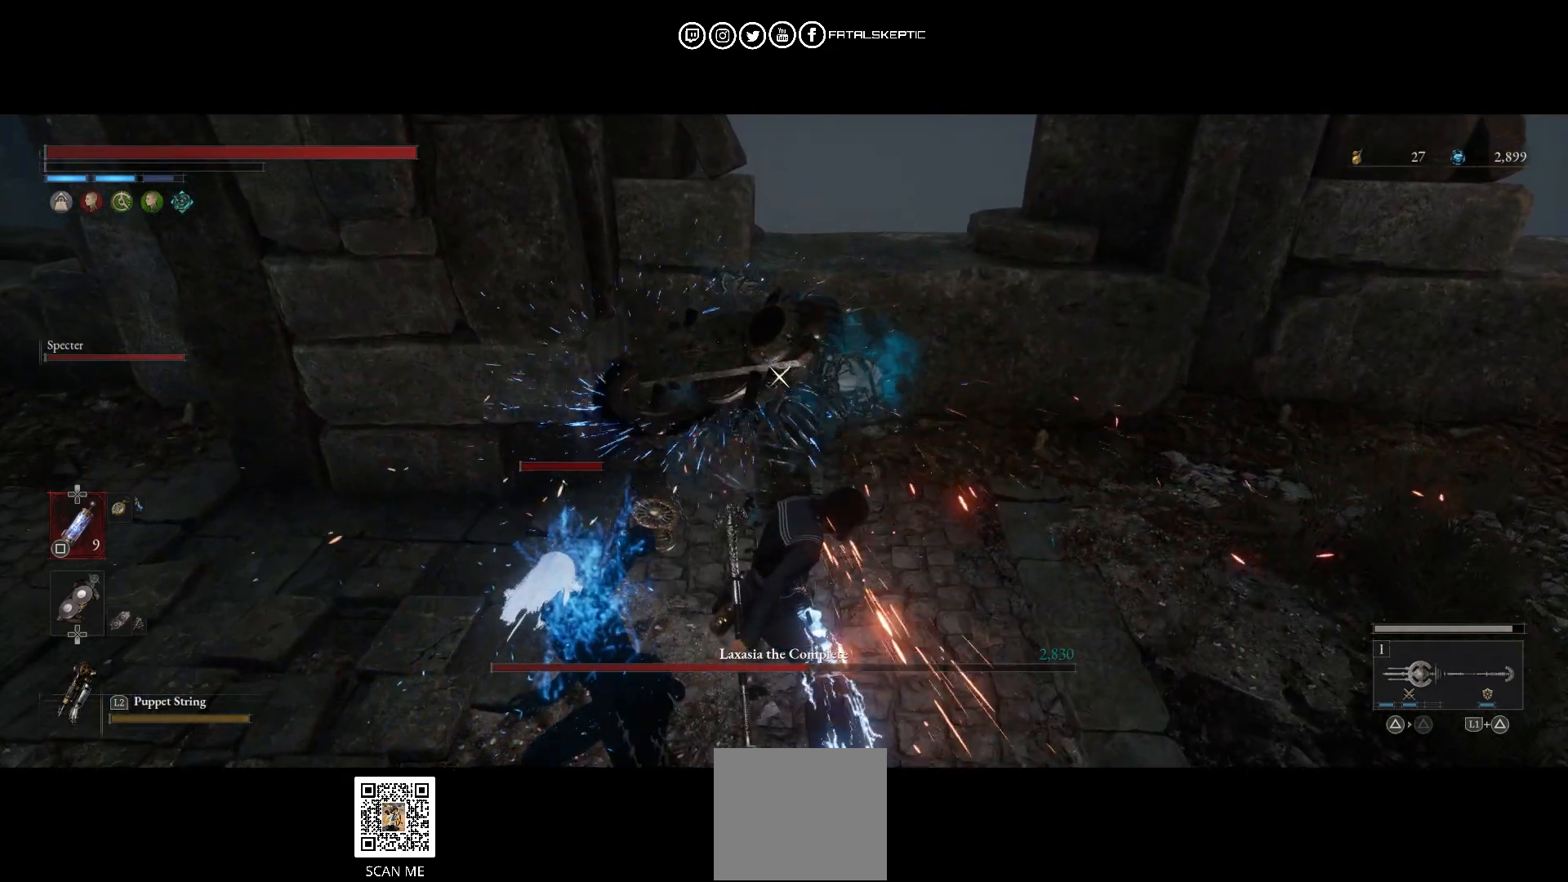
{"dt_ms": 500, "buttons": ["R2"], "left_stick": "center", "right_stick": "center", "events": [[333, "R2", "up"], [450, "R2", "down"]]}
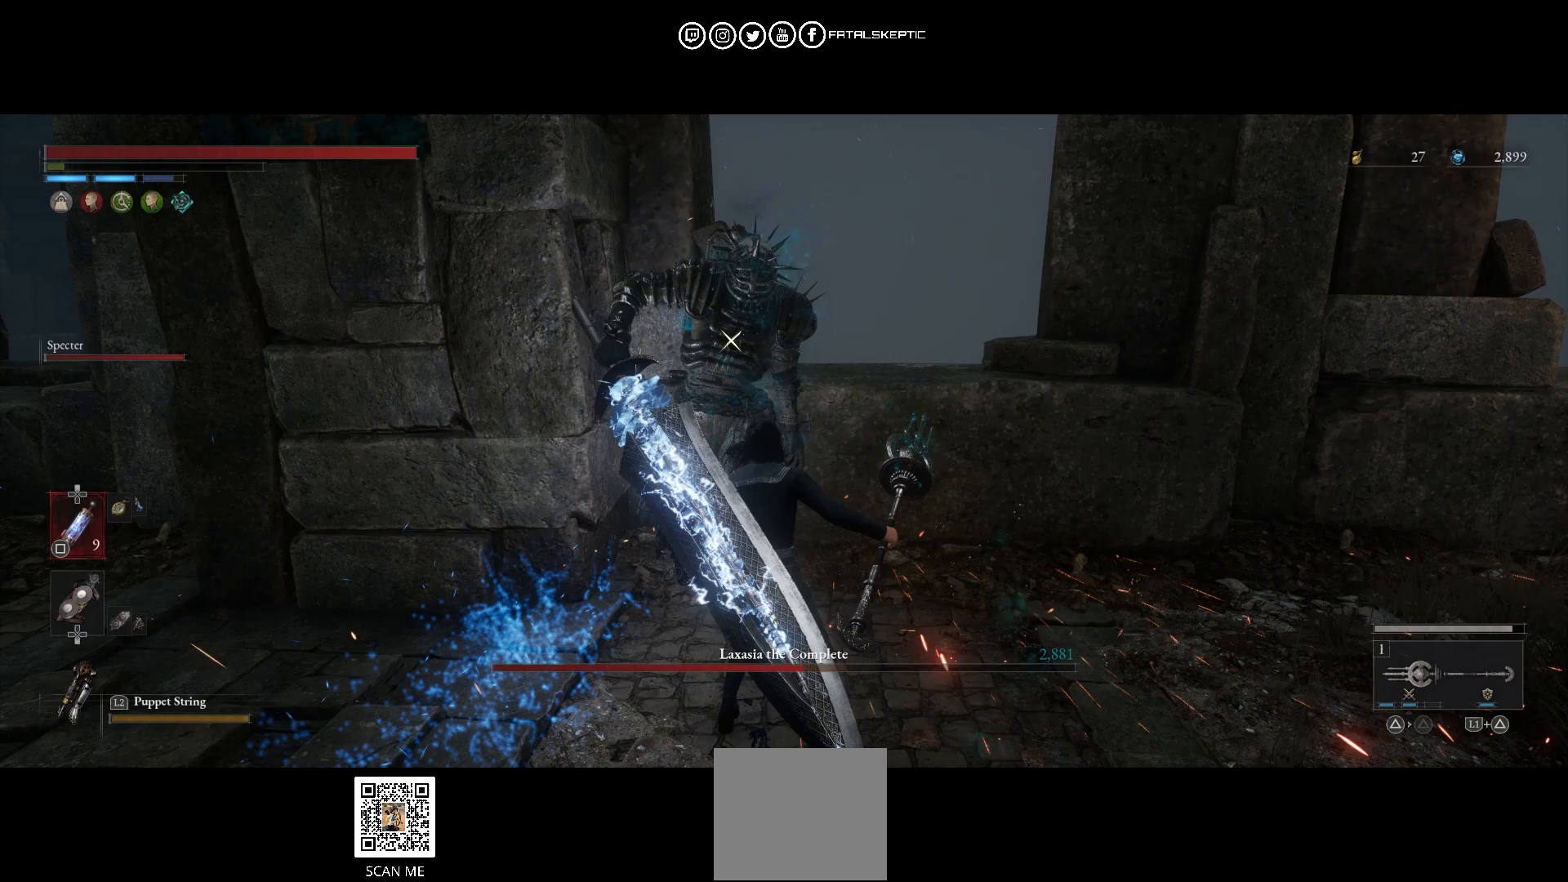
{"dt_ms": 500, "buttons": ["R2"], "left_stick": "center", "right_stick": "center", "events": []}
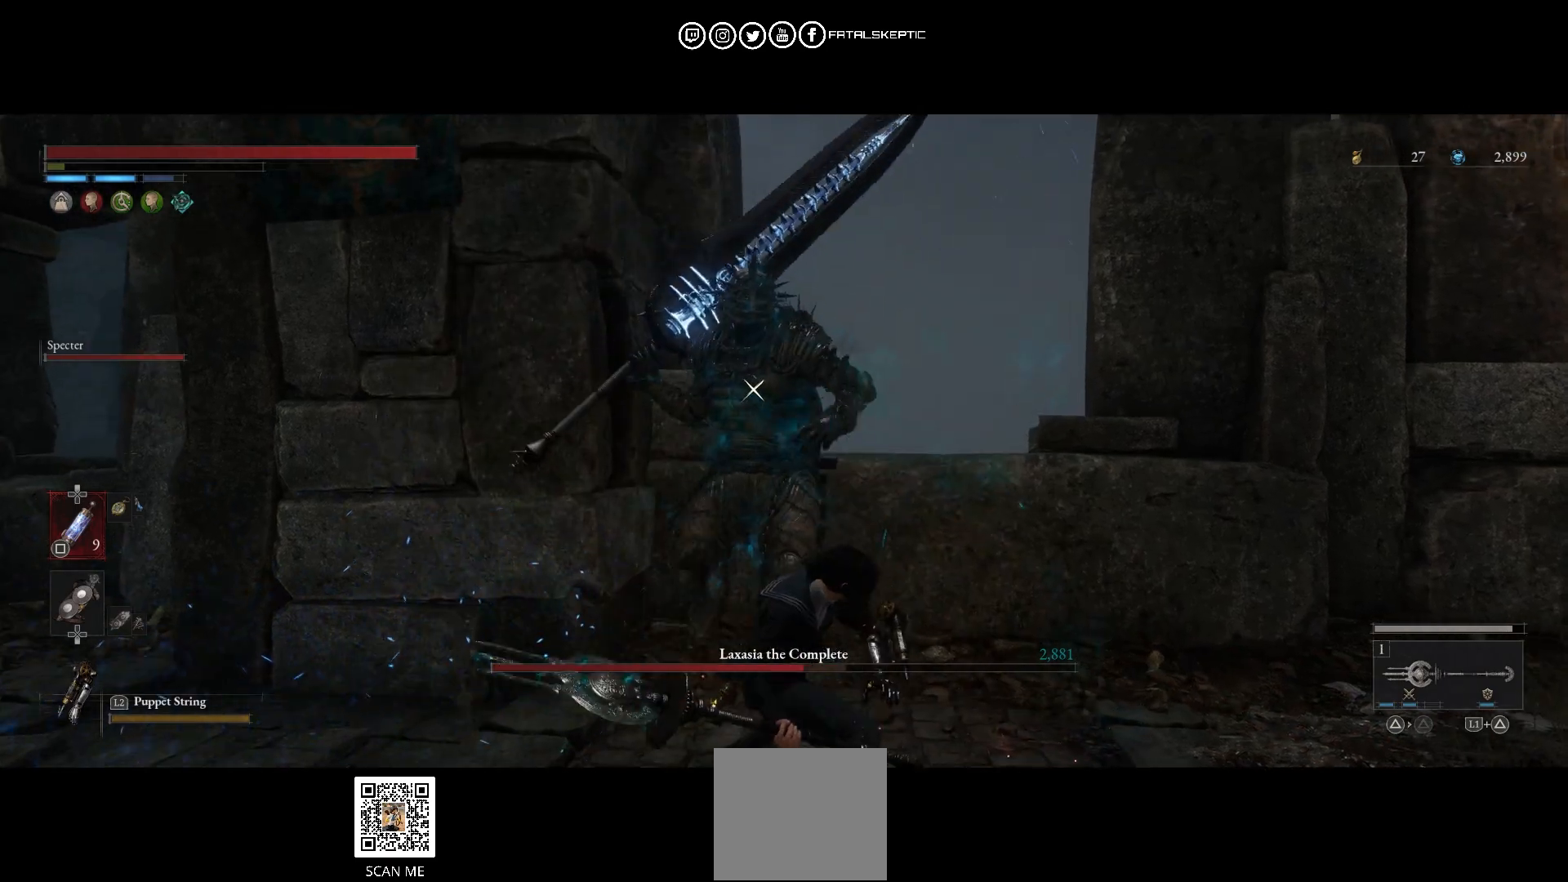
{"dt_ms": 500, "buttons": ["R2"], "left_stick": "center", "right_stick": "center", "events": []}
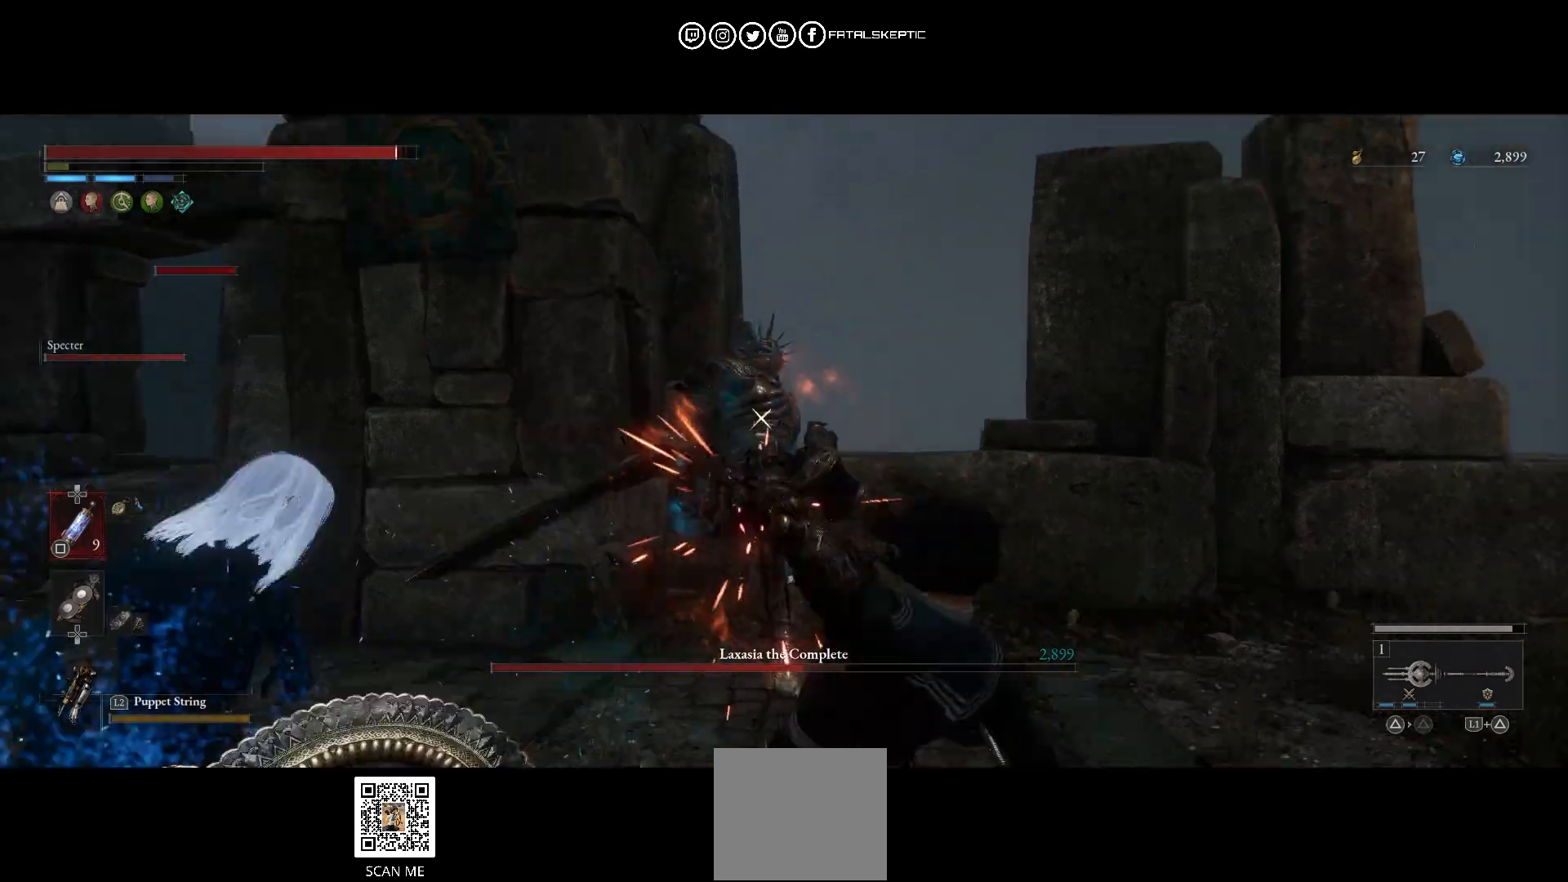
{"dt_ms": 500, "buttons": [], "left_stick": "down", "right_stick": "center", "events": [[333, "left_stick", "down-left"], [417, "R2", "up"], [417, "left_stick", "down"]]}
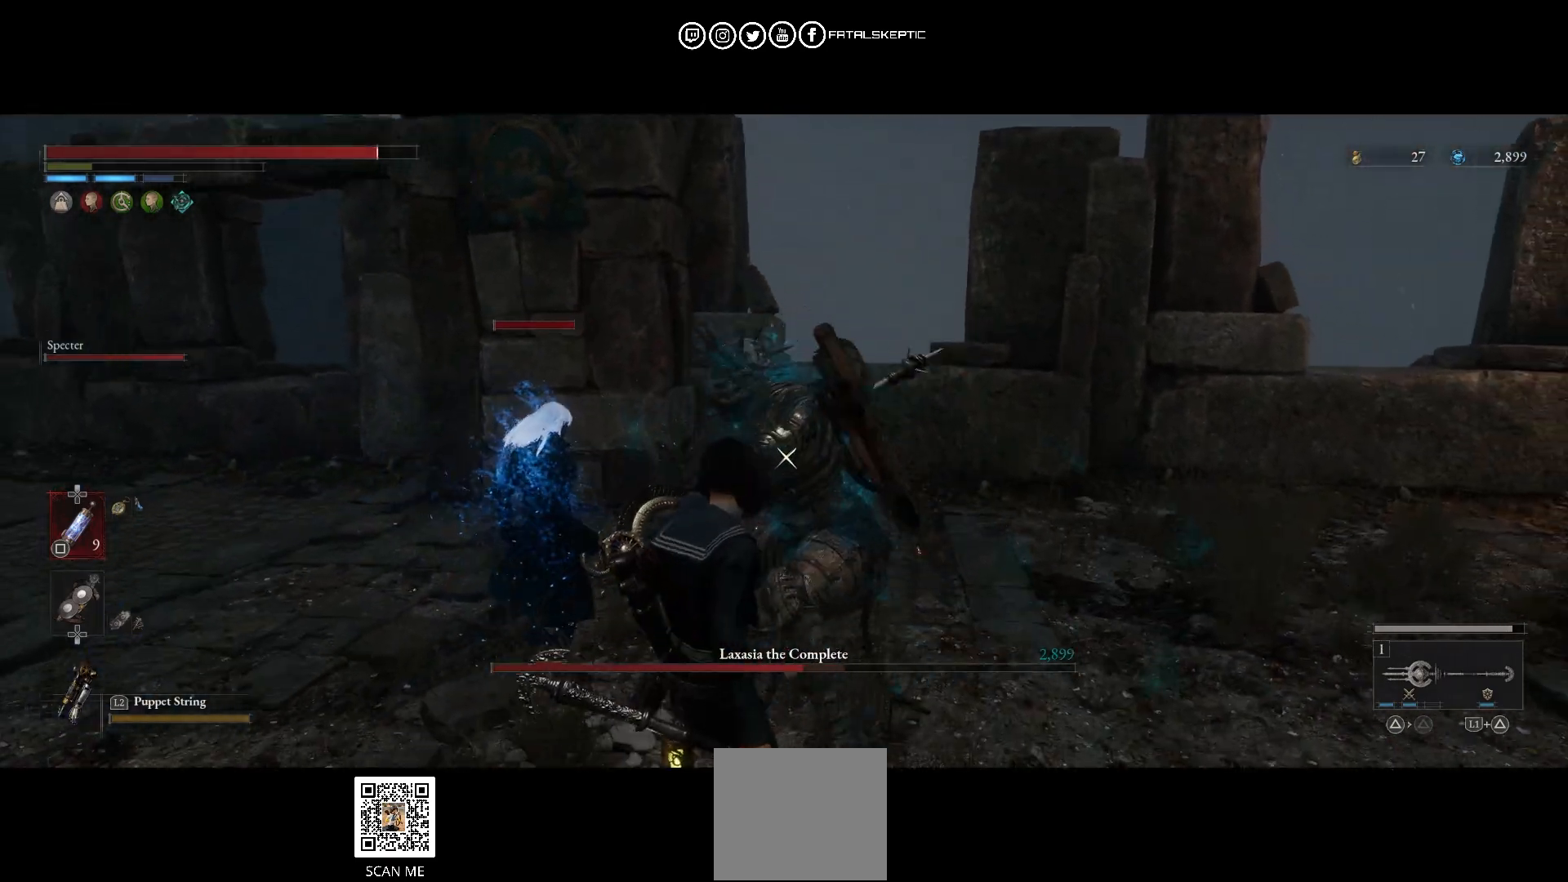
{"dt_ms": 500, "buttons": ["L1", "L3"], "left_stick": "left", "right_stick": "center", "events": [[83, "CIRCLE", "down"], [133, "L1", "down"], [150, "L3", "down"], [150, "left_stick", "left"], [200, "CIRCLE", "up"], [283, "CIRCLE", "down"], [417, "CIRCLE", "up"]]}
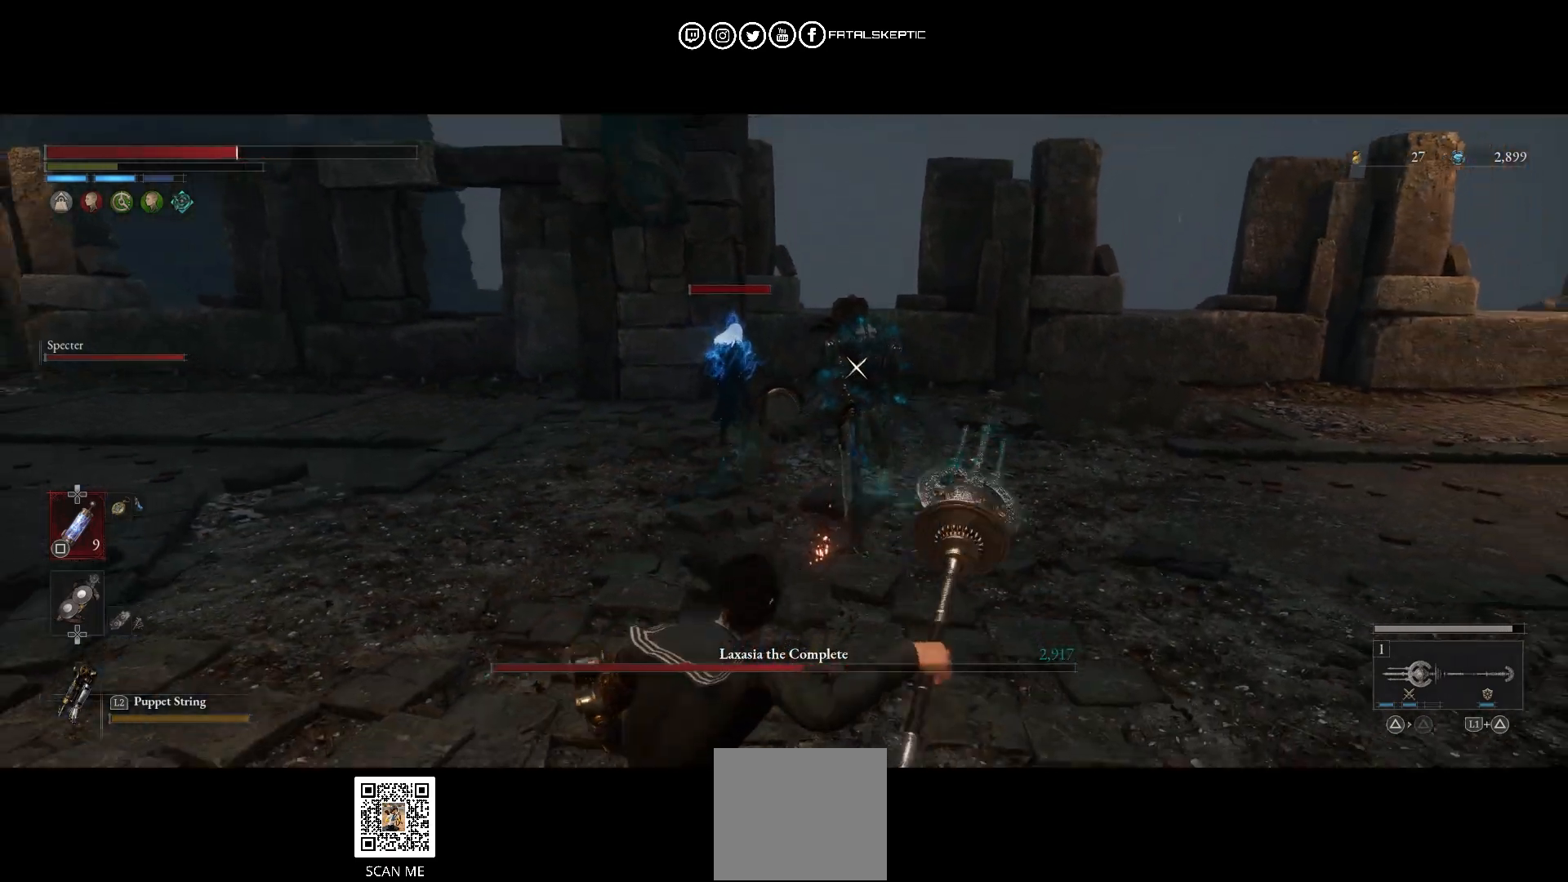
{"dt_ms": 500, "buttons": [], "left_stick": "up", "right_stick": "center", "events": [[67, "L3", "up"], [83, "L1", "up"], [167, "left_stick", "up"]]}
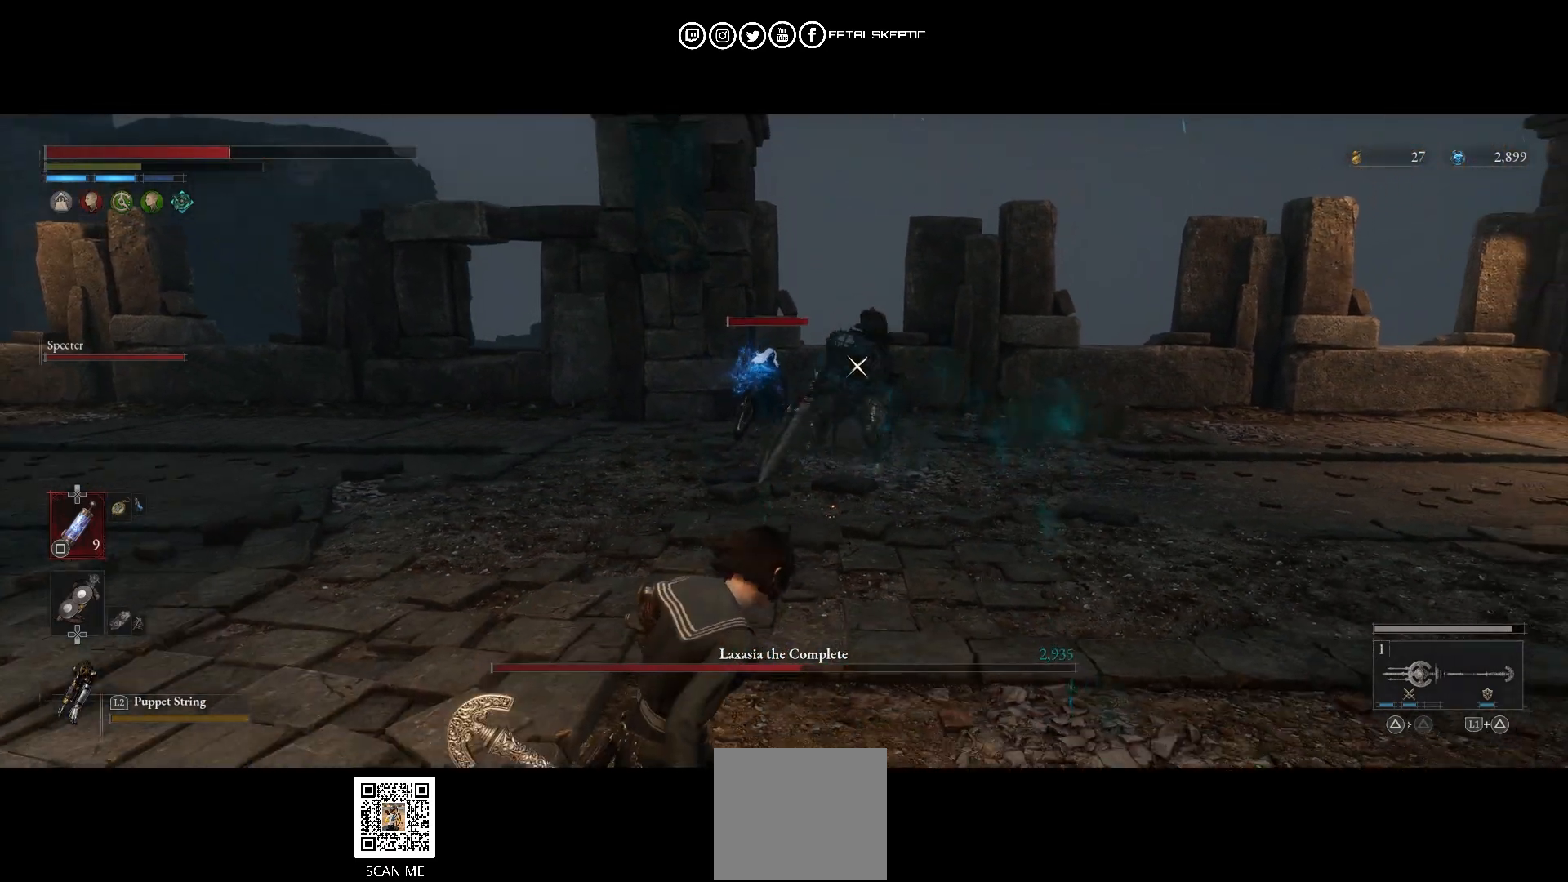
{"dt_ms": 500, "buttons": ["SQUARE"], "left_stick": "up-left", "right_stick": "center", "events": [[183, "left_stick", "up-left"], [500, "SQUARE", "down"]]}
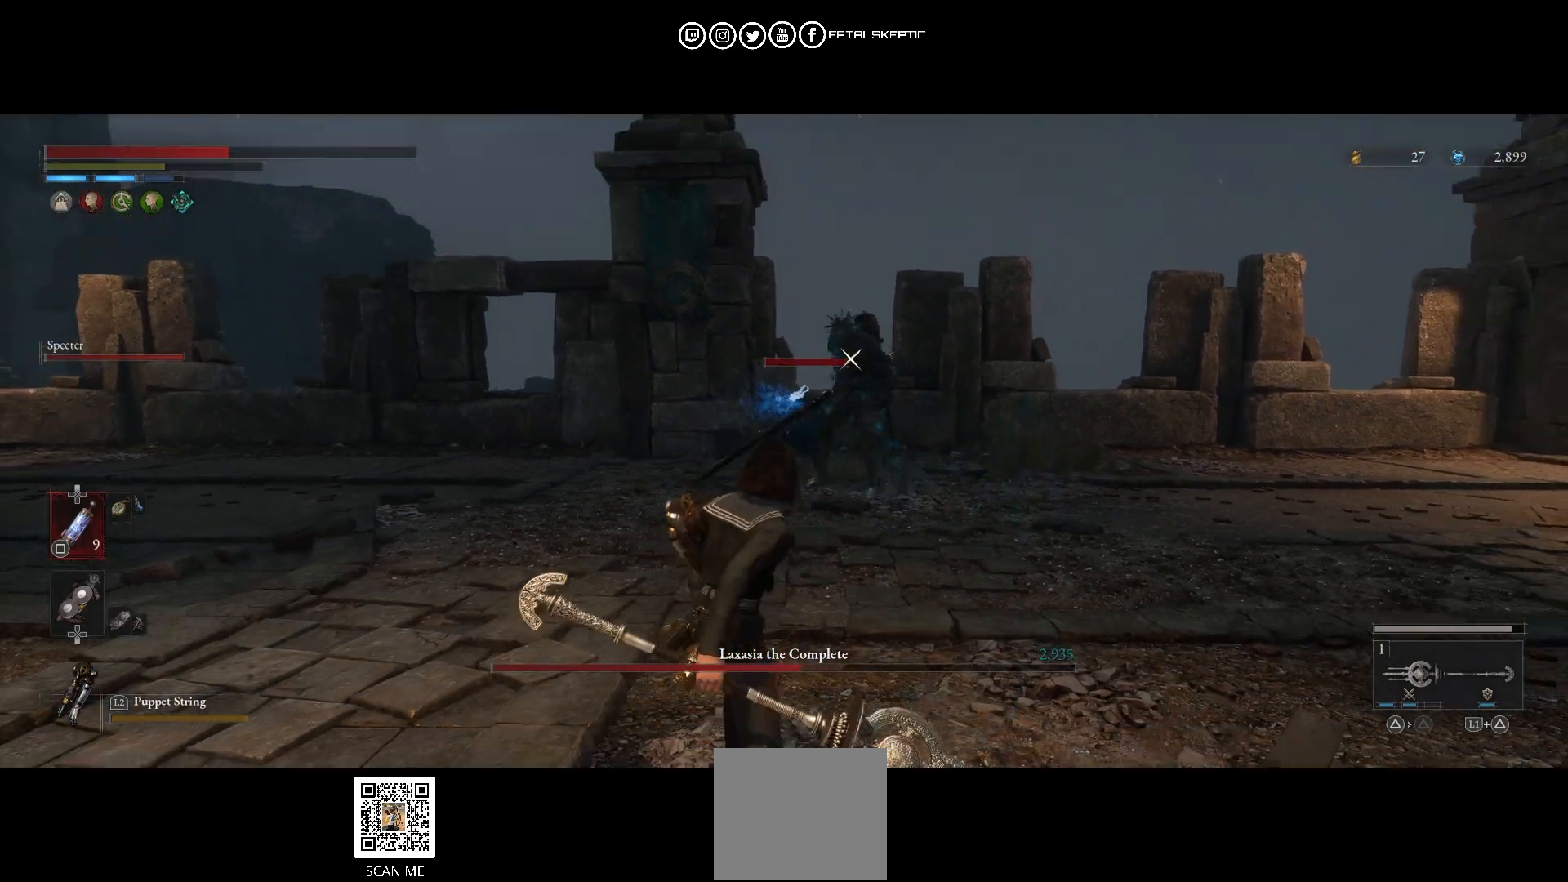
{"dt_ms": 1000, "buttons": ["L1", "L3"], "left_stick": "left", "right_stick": "center"}
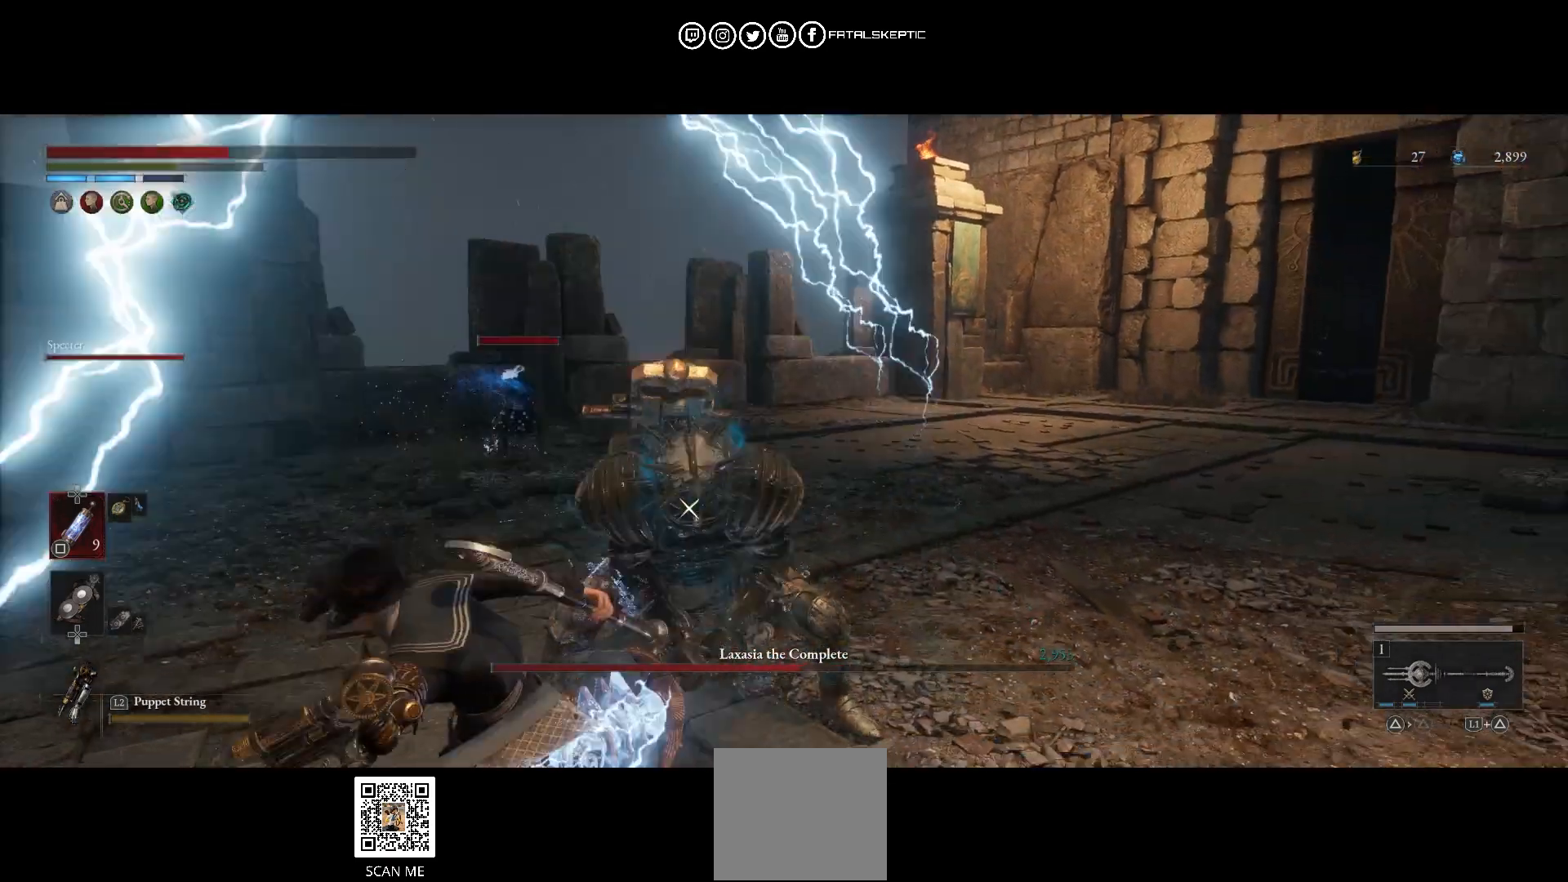
{"dt_ms": 500, "buttons": [], "left_stick": "center", "right_stick": "center", "events": [[17, "CIRCLE", "down"], [133, "CIRCLE", "up"], [367, "L3", "up"], [367, "left_stick", "center"], [467, "L1", "up"]]}
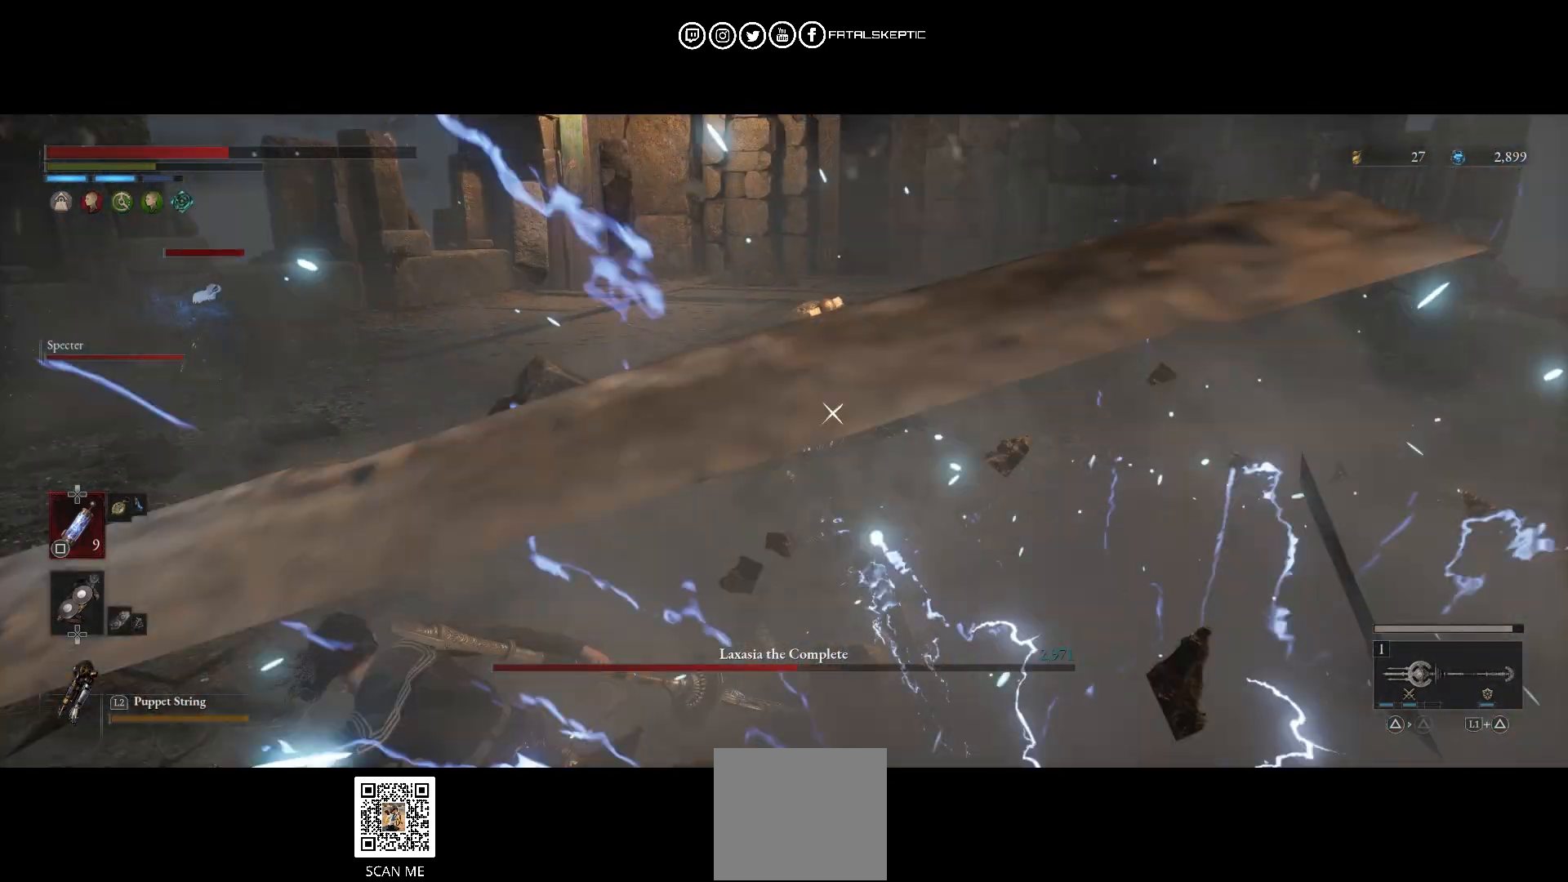
{"dt_ms": 500, "buttons": [], "left_stick": "up", "right_stick": "center", "events": [[83, "CIRCLE", "down"], [217, "CIRCLE", "up"], [433, "left_stick", "up-left"], [500, "left_stick", "up"]]}
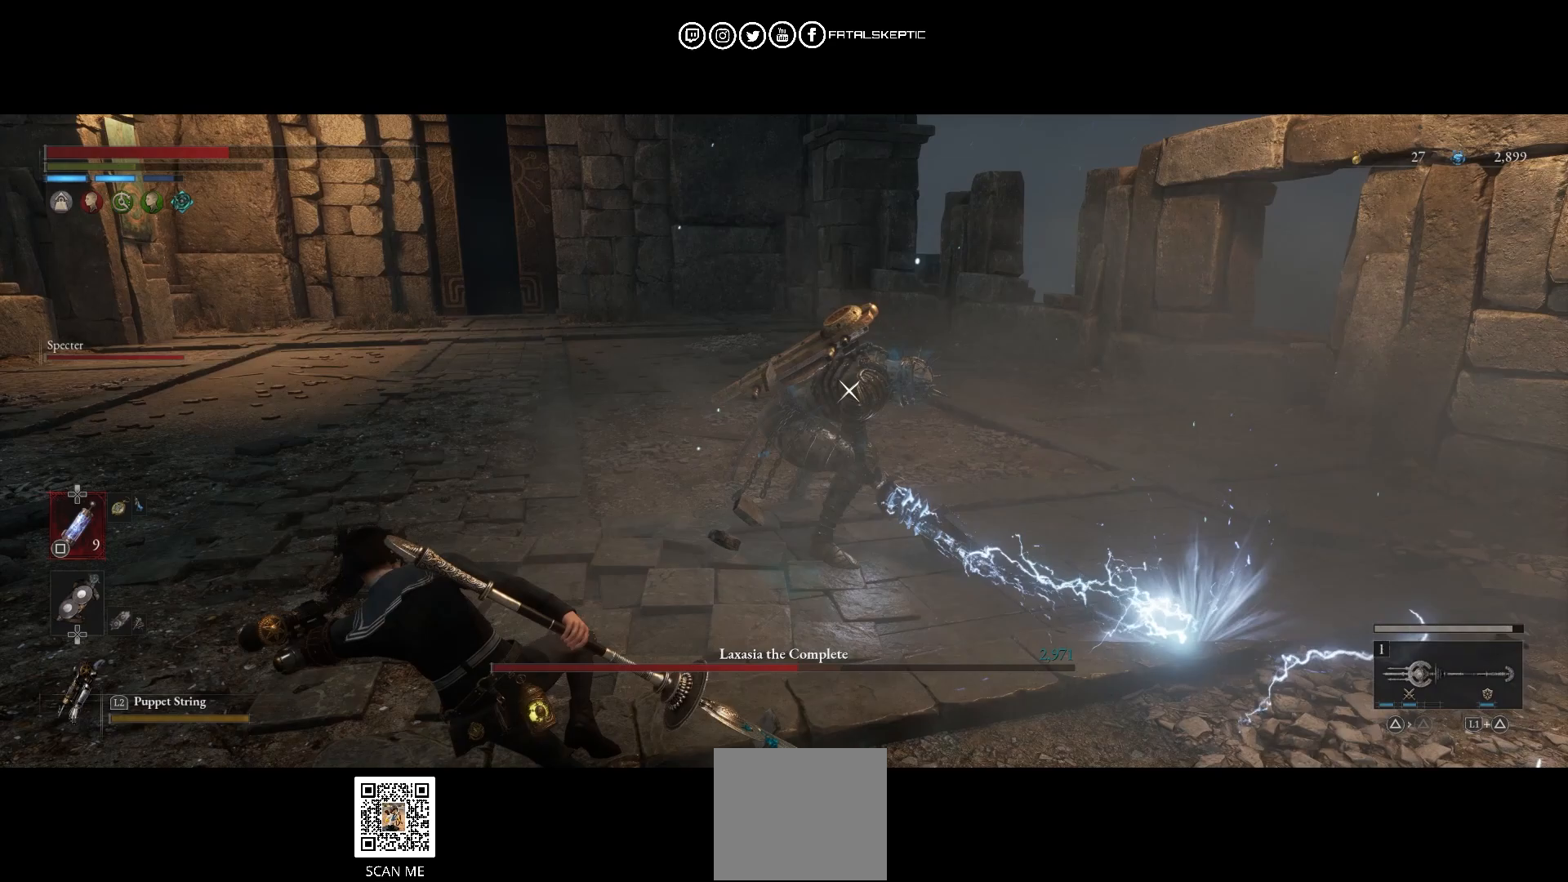
{"dt_ms": 500, "buttons": [], "left_stick": "up", "right_stick": "center", "events": []}
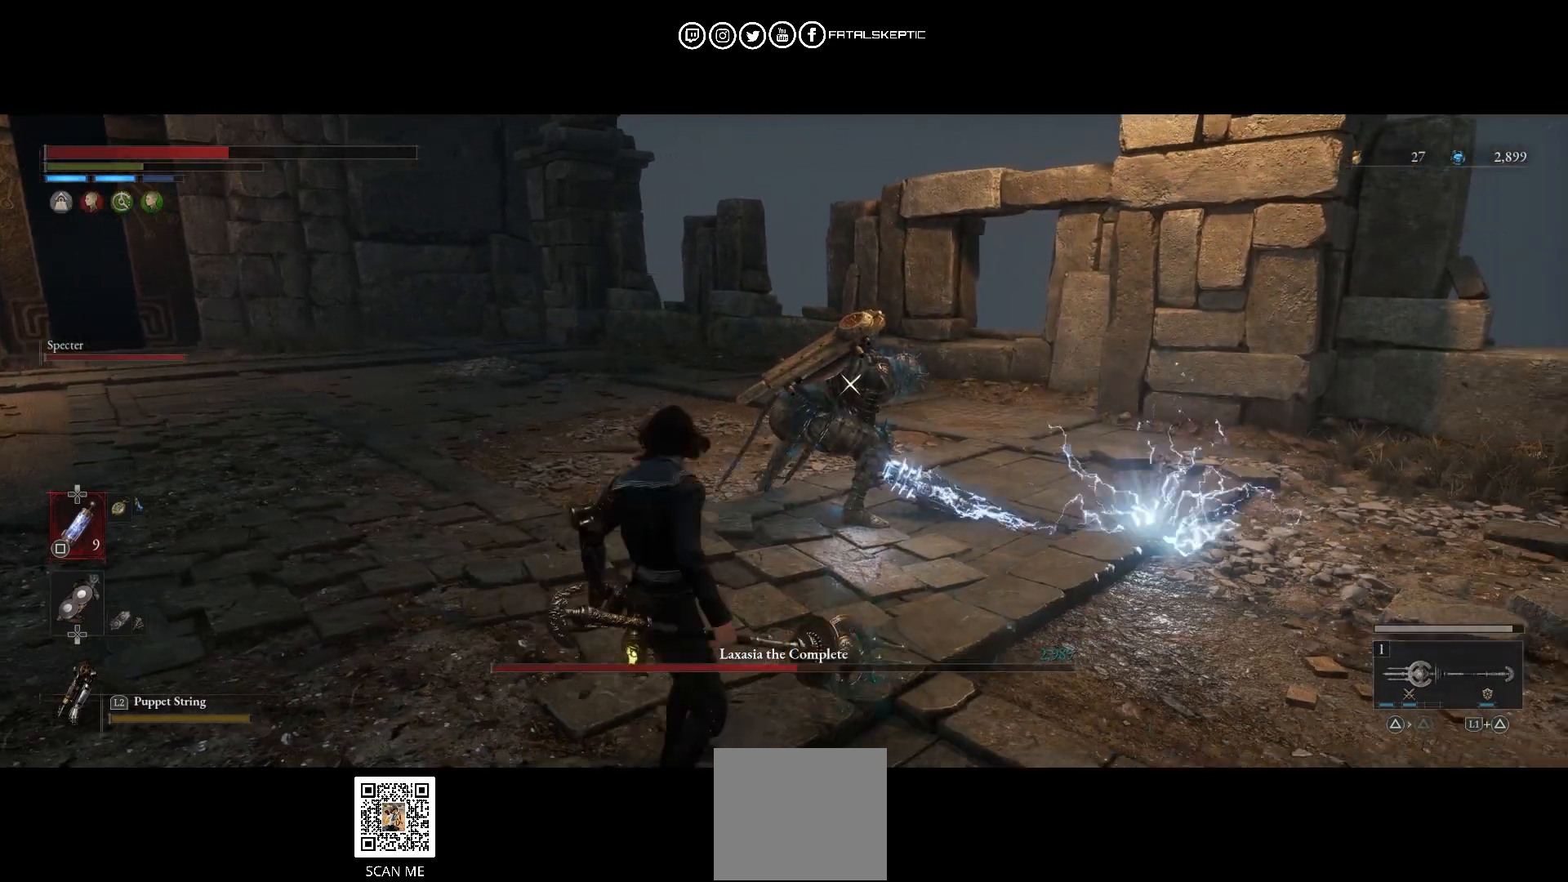
{"dt_ms": 500, "buttons": [], "left_stick": "up", "right_stick": "center", "events": [[133, "CIRCLE", "down"], [500, "CIRCLE", "up"]]}
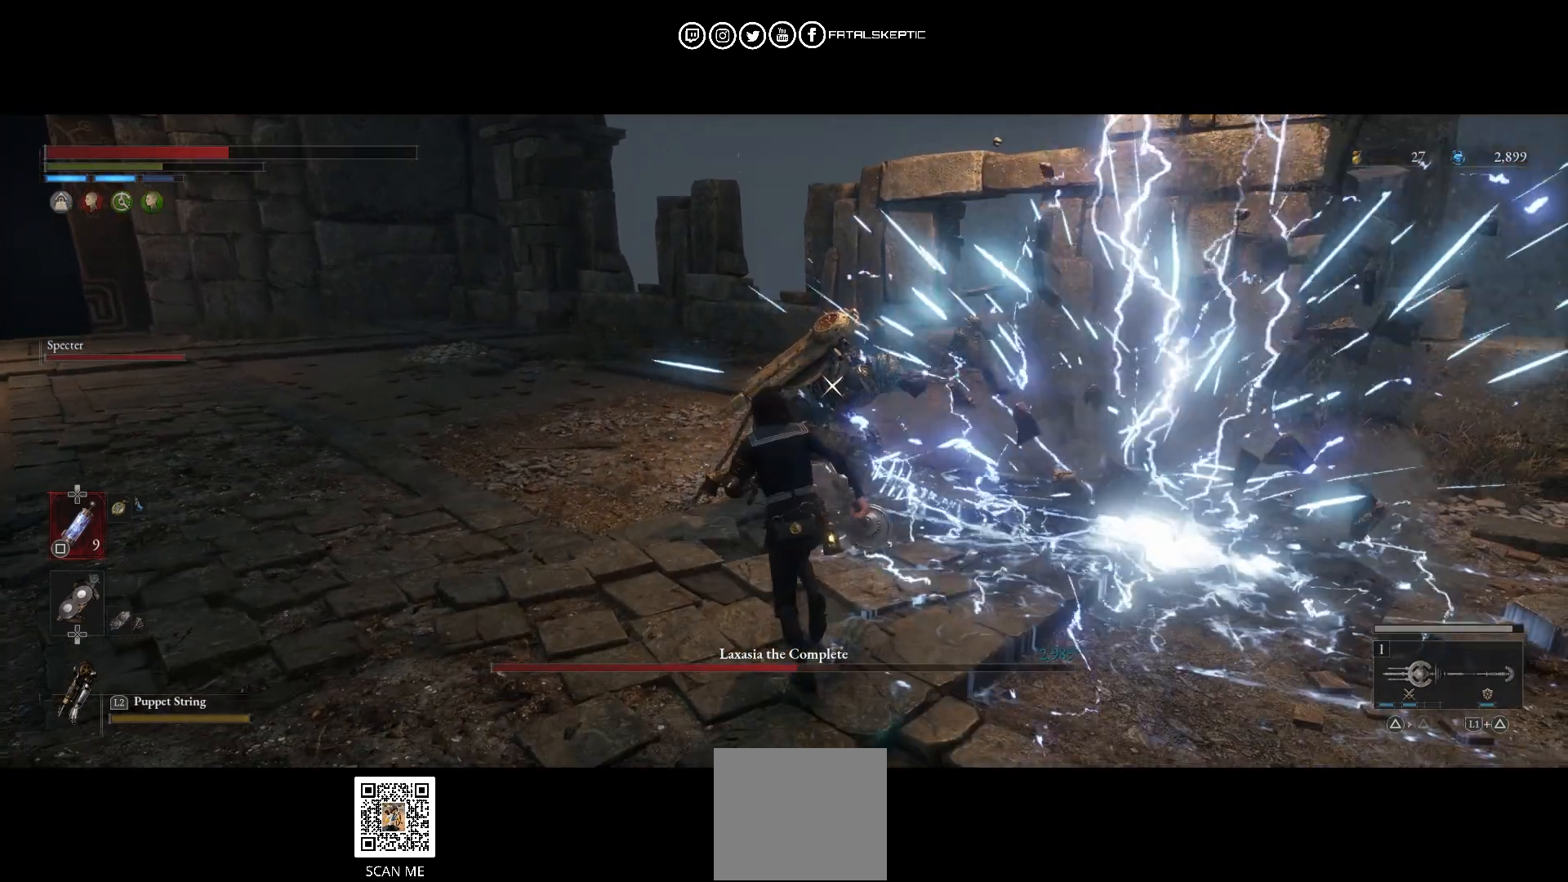
{"dt_ms": 500, "buttons": ["R2"], "left_stick": "up", "right_stick": "center", "events": [[17, "R2", "down"]]}
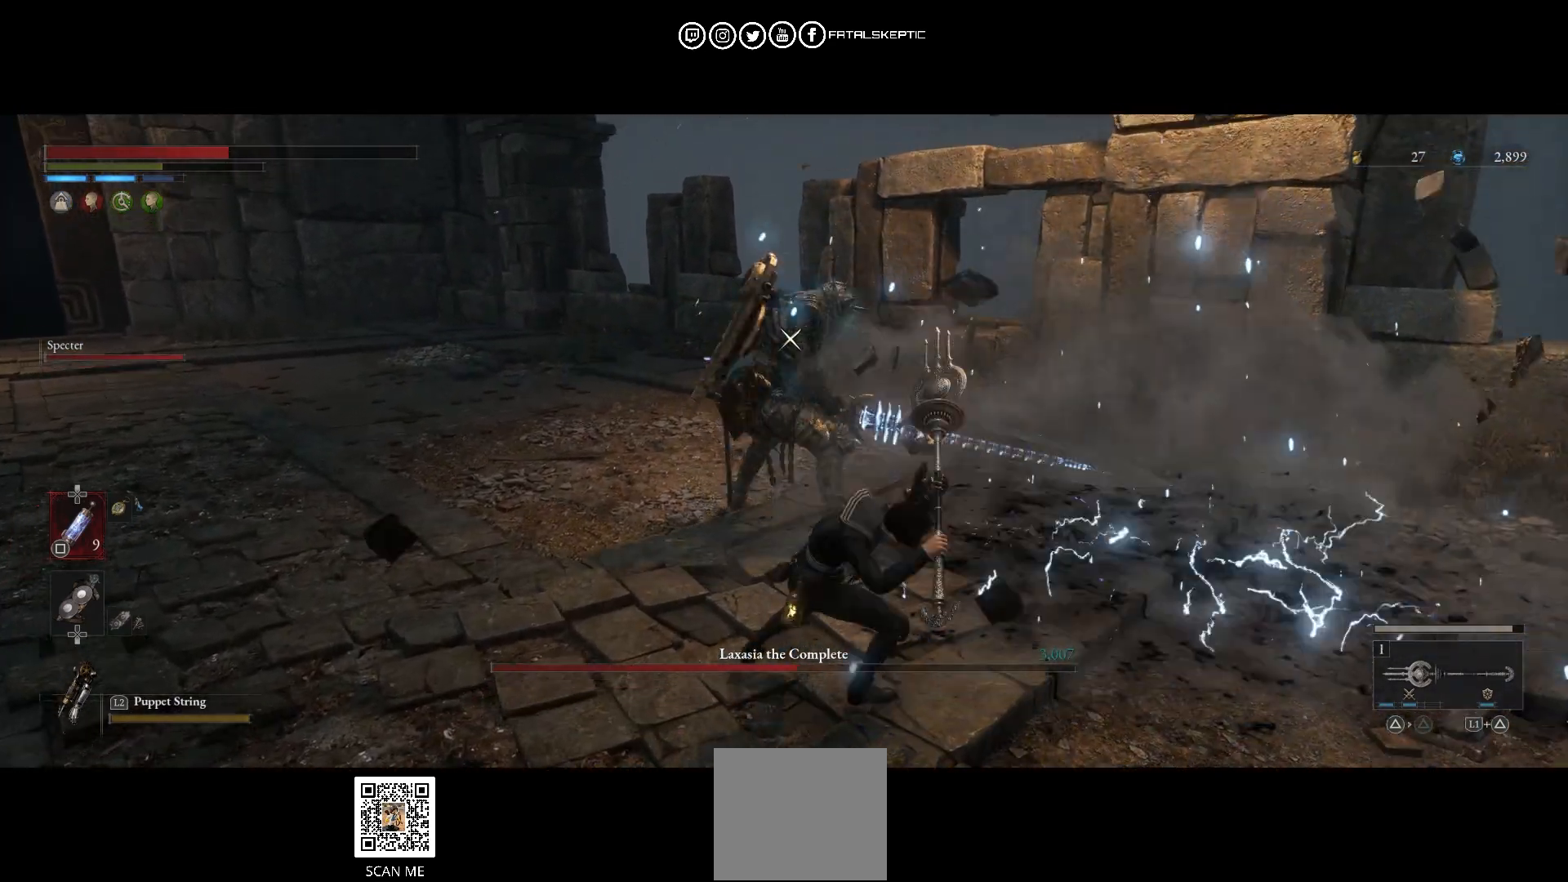
{"dt_ms": 500, "buttons": ["R2"], "left_stick": "up-left", "right_stick": "center", "events": [[83, "left_stick", "up-left"]]}
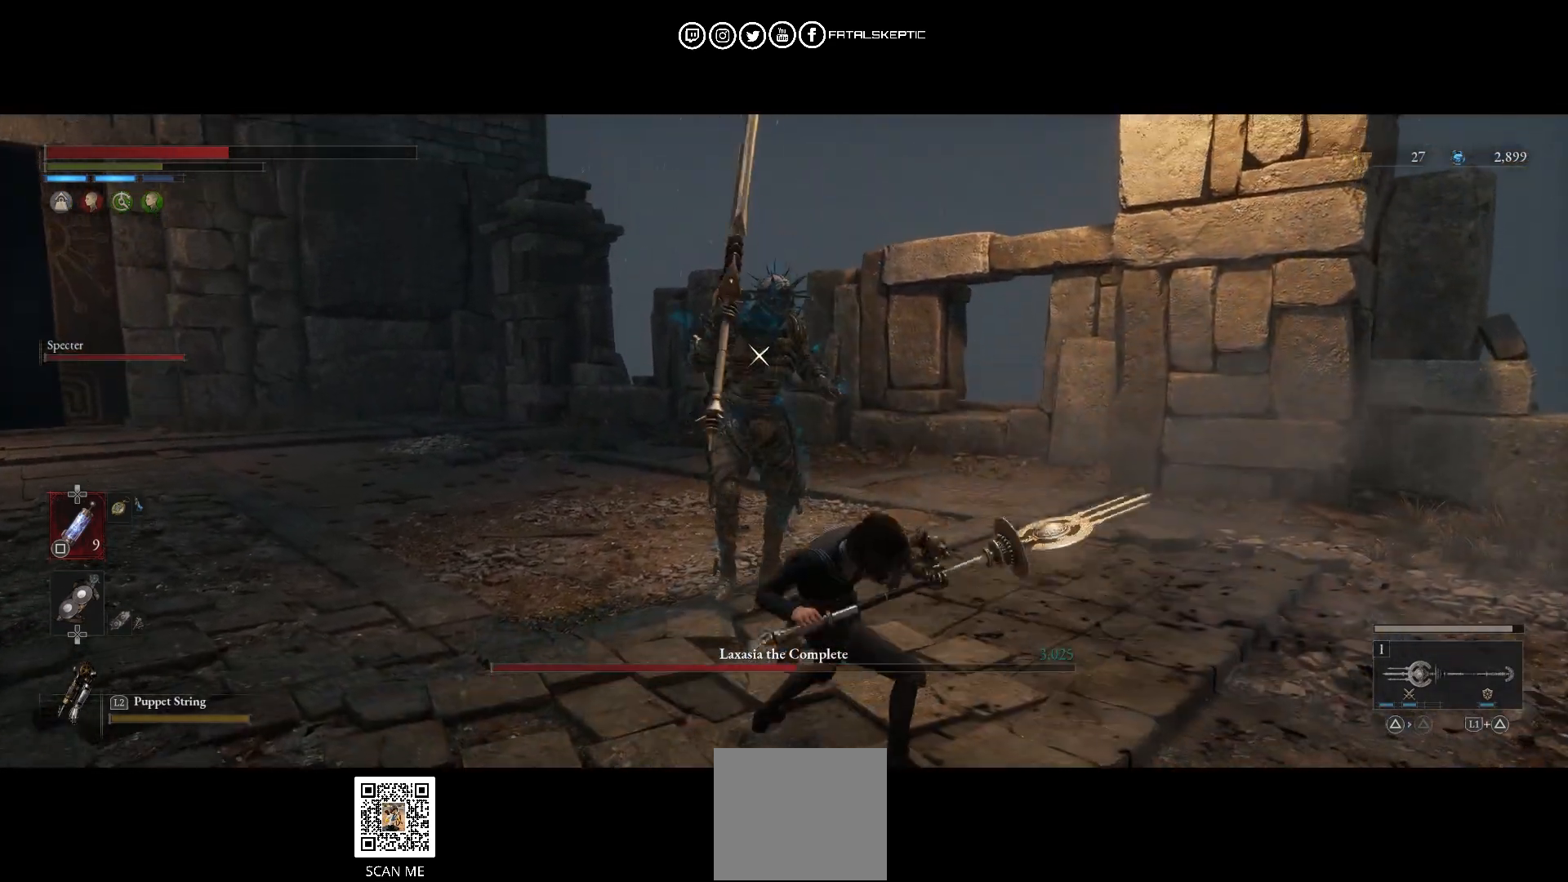
{"dt_ms": 1000, "buttons": ["CIRCLE"], "left_stick": "down", "right_stick": "center"}
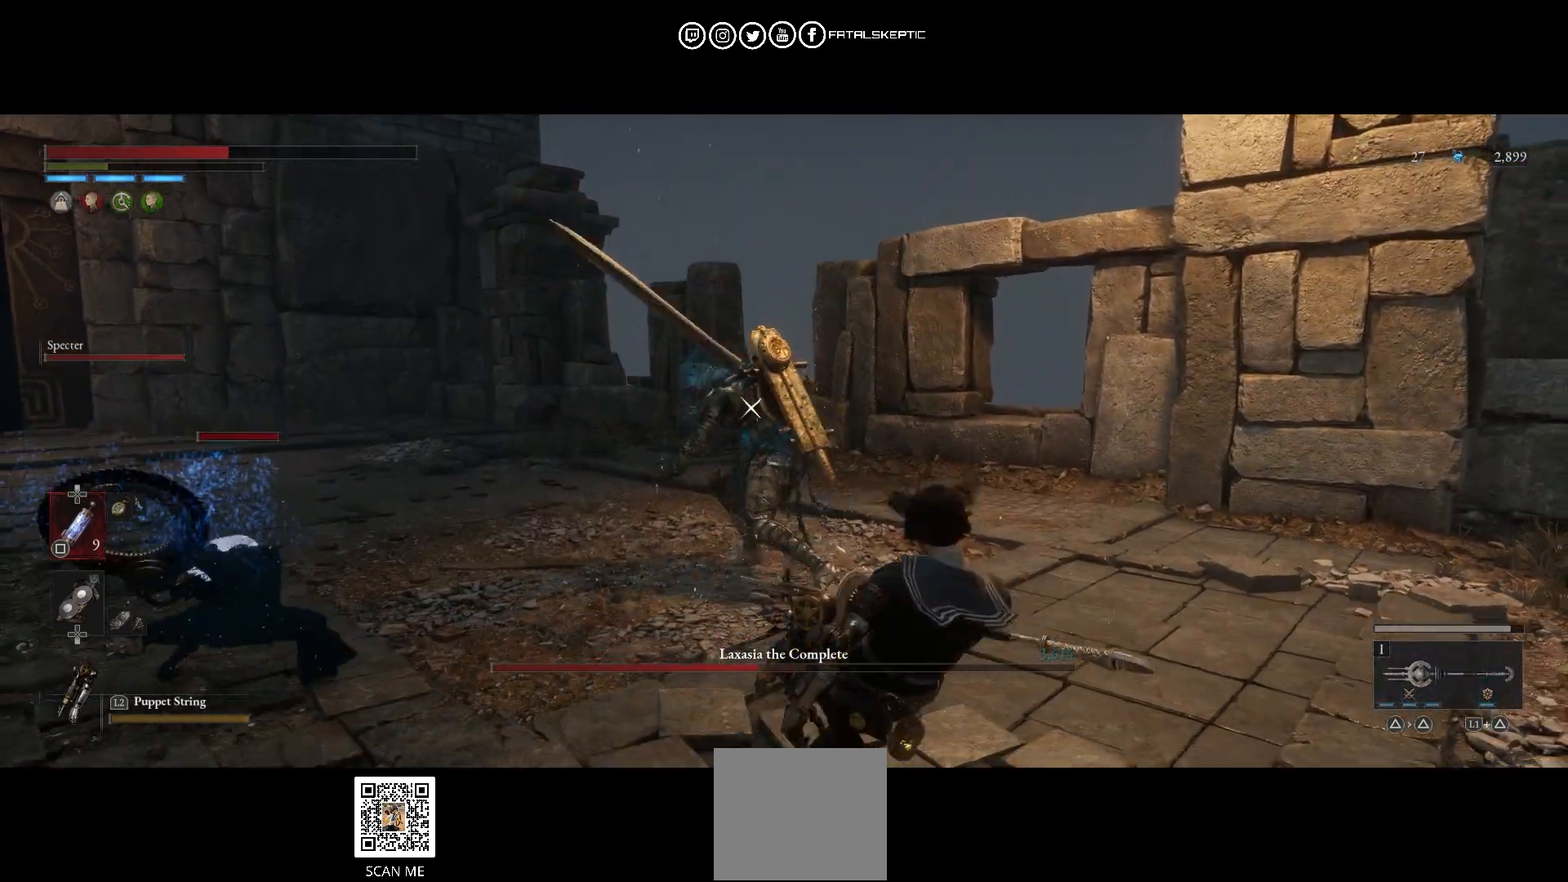
{"dt_ms": 500, "buttons": [], "left_stick": "down", "right_stick": "center", "events": [[117, "CIRCLE", "up"]]}
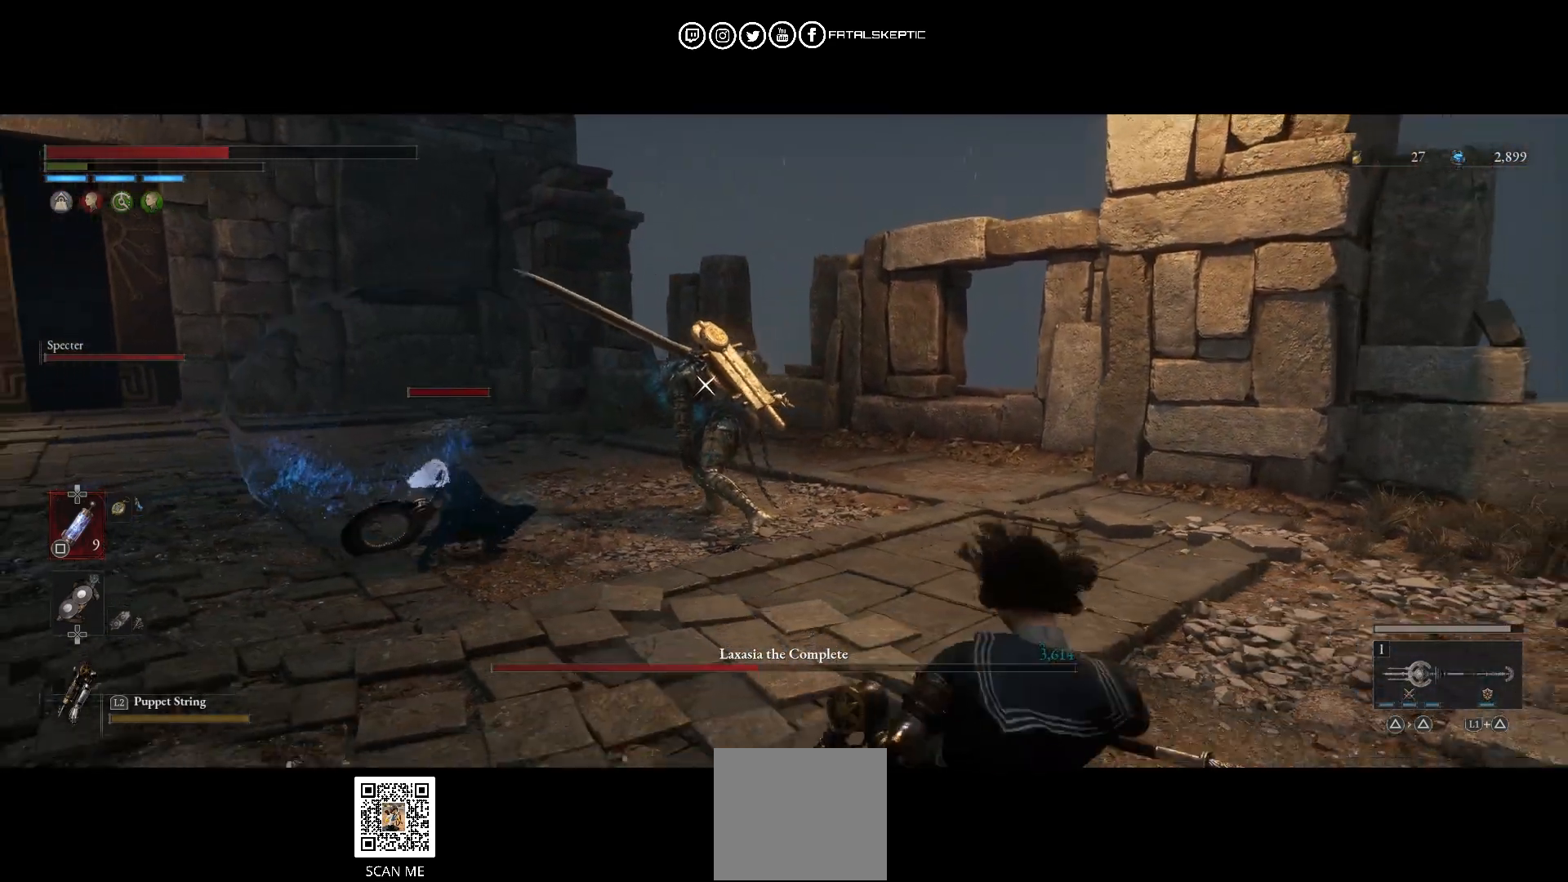
{"dt_ms": 500, "buttons": [], "left_stick": "down", "right_stick": "center", "events": []}
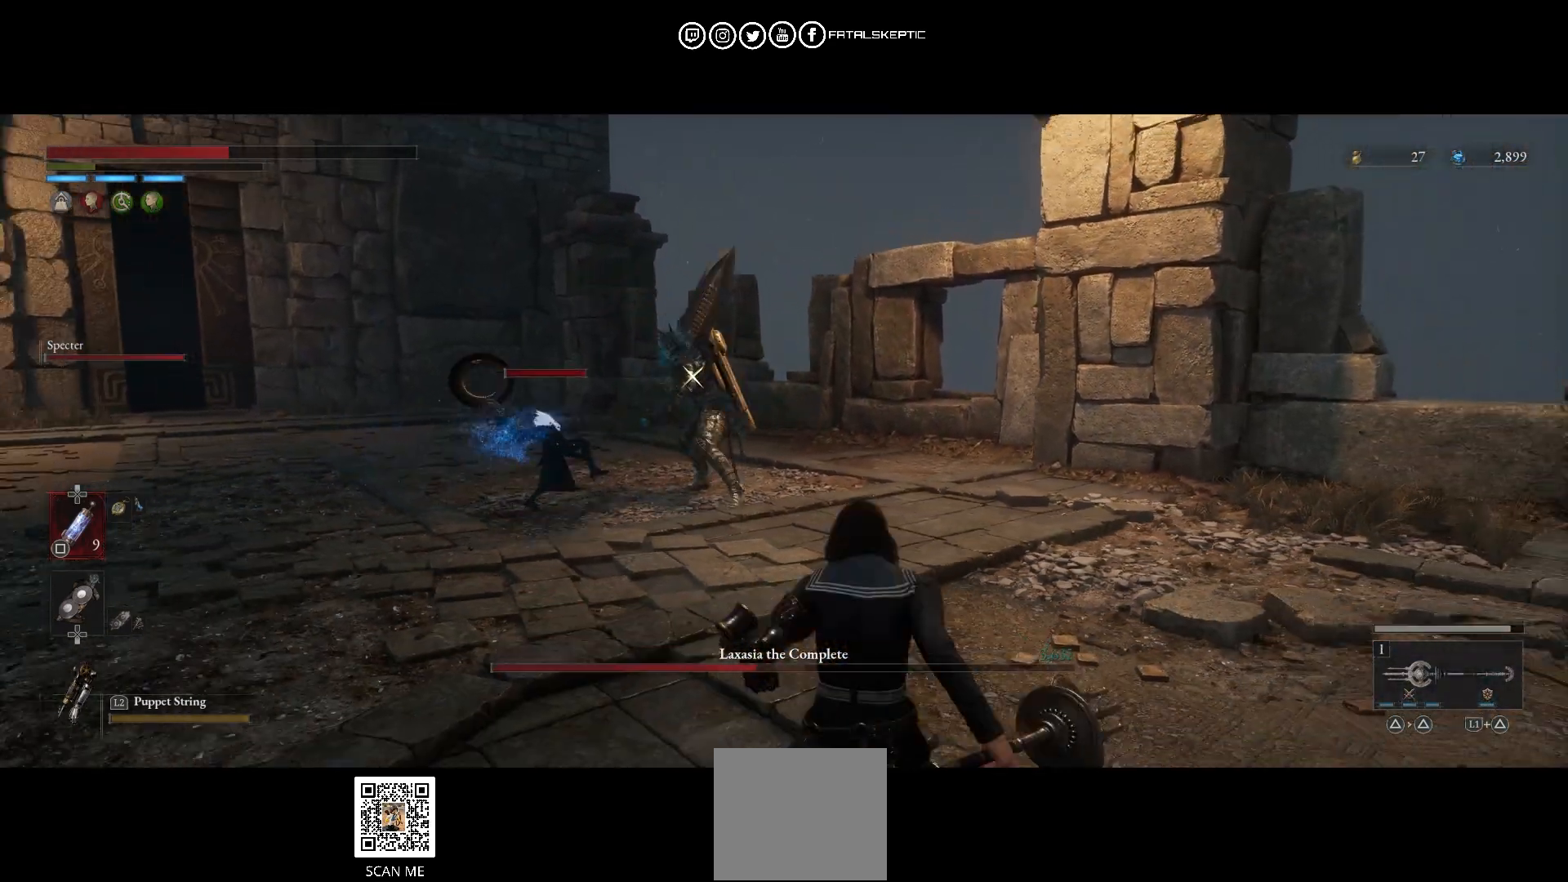
{"dt_ms": 500, "buttons": ["SQUARE"], "left_stick": "down", "right_stick": "center", "events": [[417, "SQUARE", "down"]]}
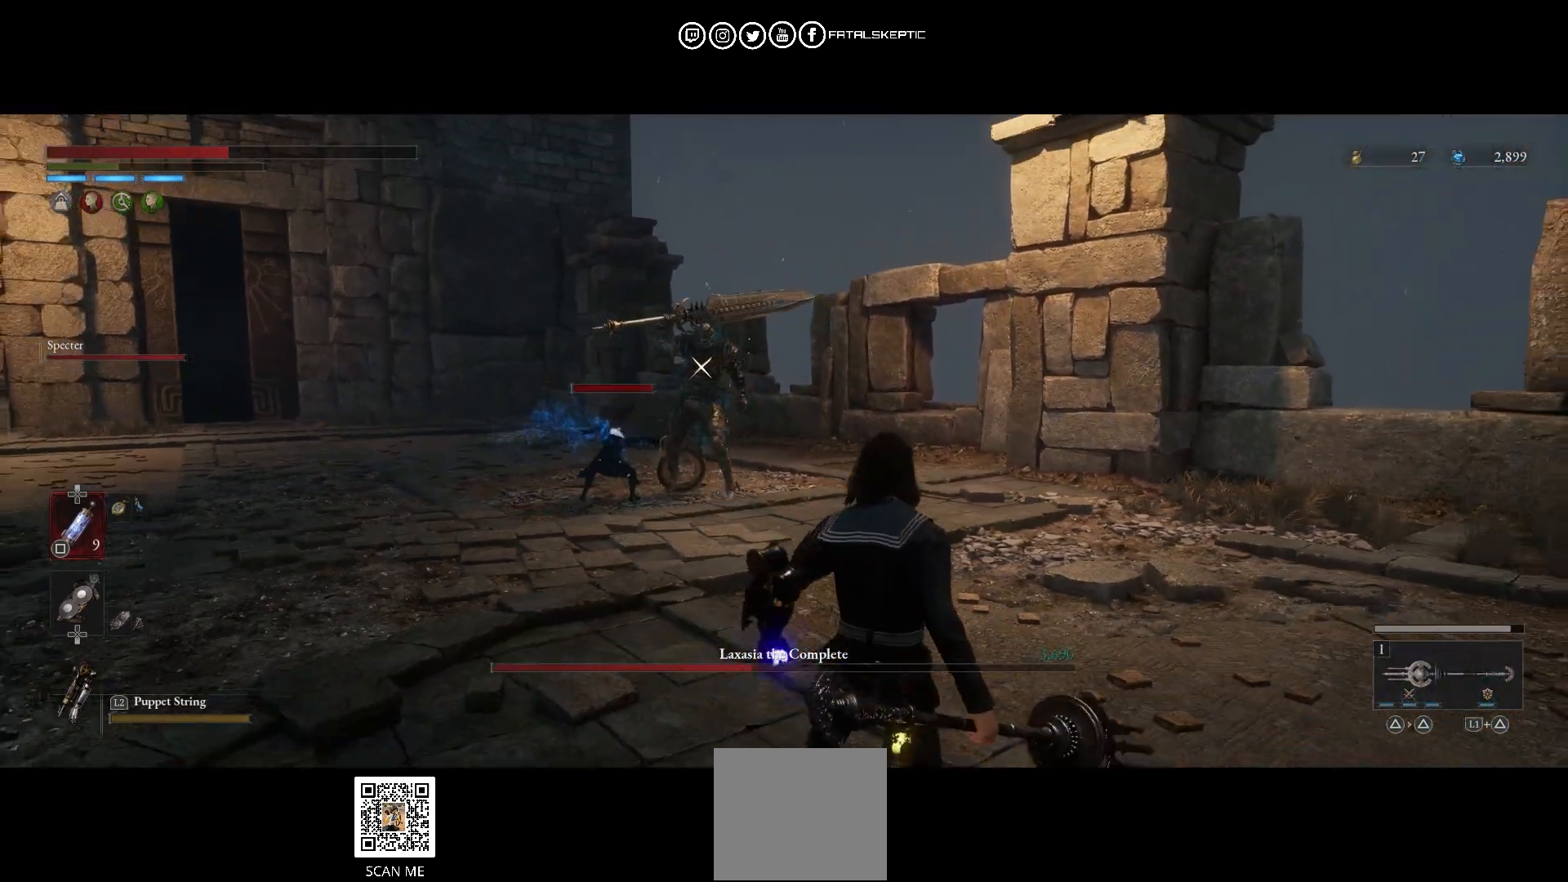
{"dt_ms": 500, "buttons": [], "left_stick": "down", "right_stick": "center", "events": [[33, "SQUARE", "up"]]}
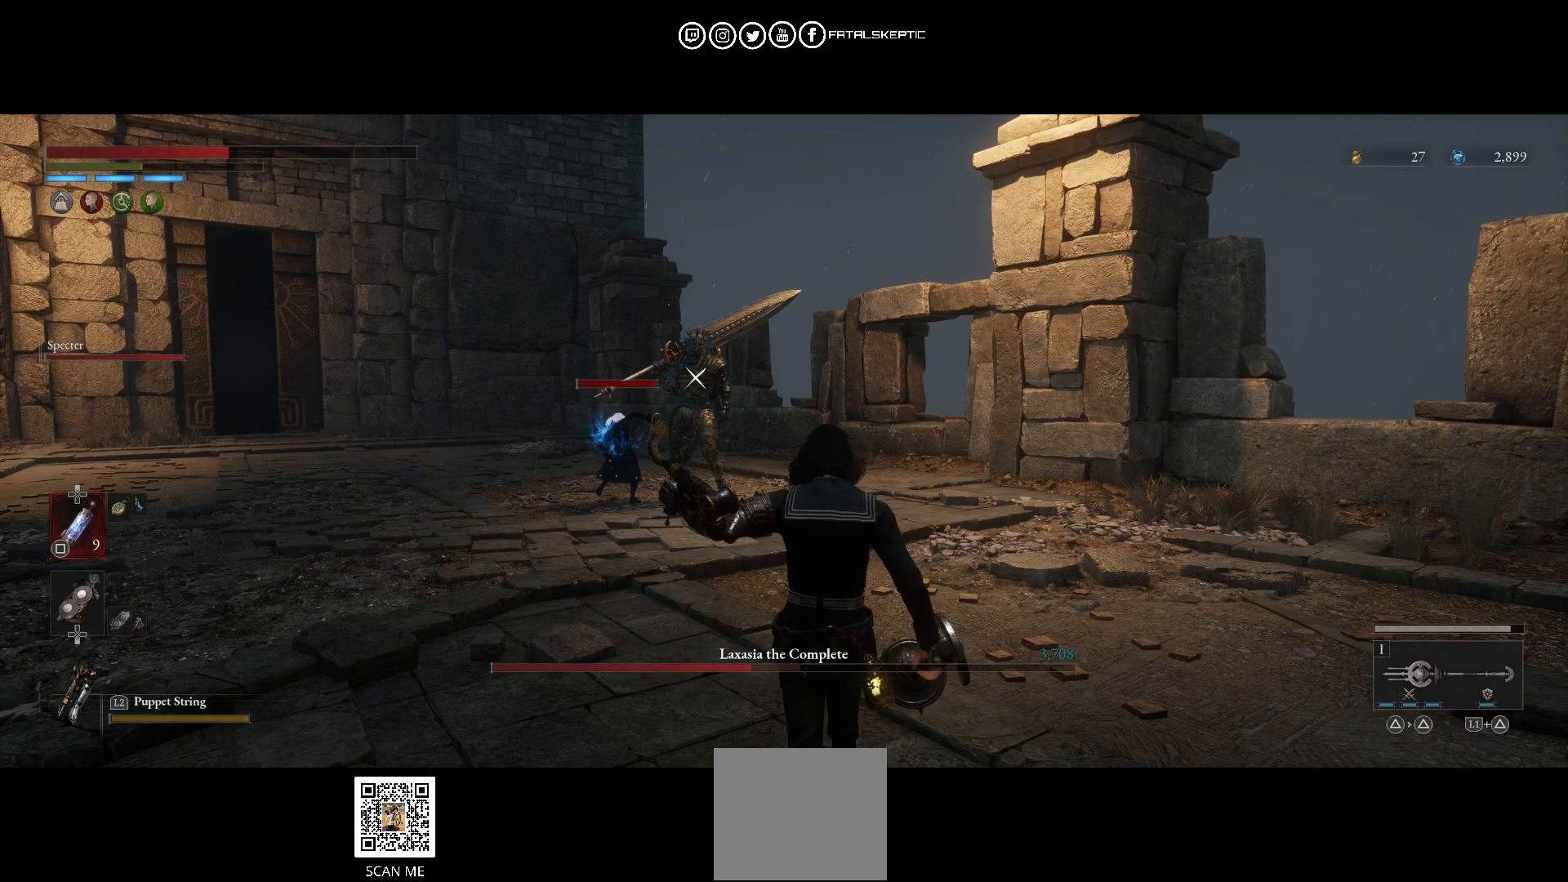
{"dt_ms": 500, "buttons": [], "left_stick": "down", "right_stick": "center", "events": []}
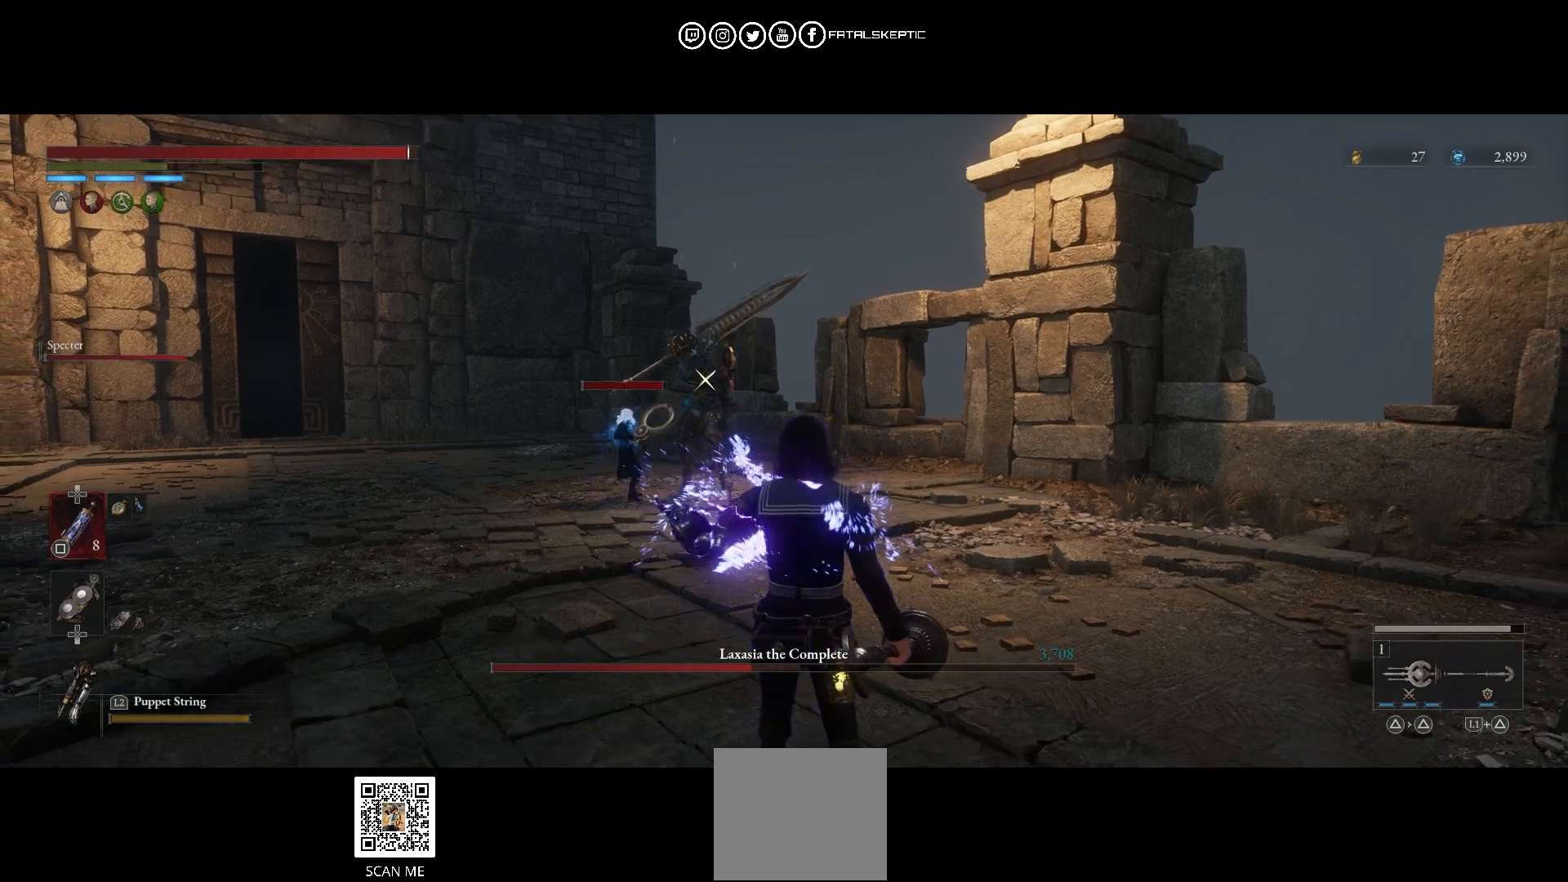
{"dt_ms": 500, "buttons": ["CIRCLE"], "left_stick": "down", "right_stick": "center", "events": [[483, "CIRCLE", "down"]]}
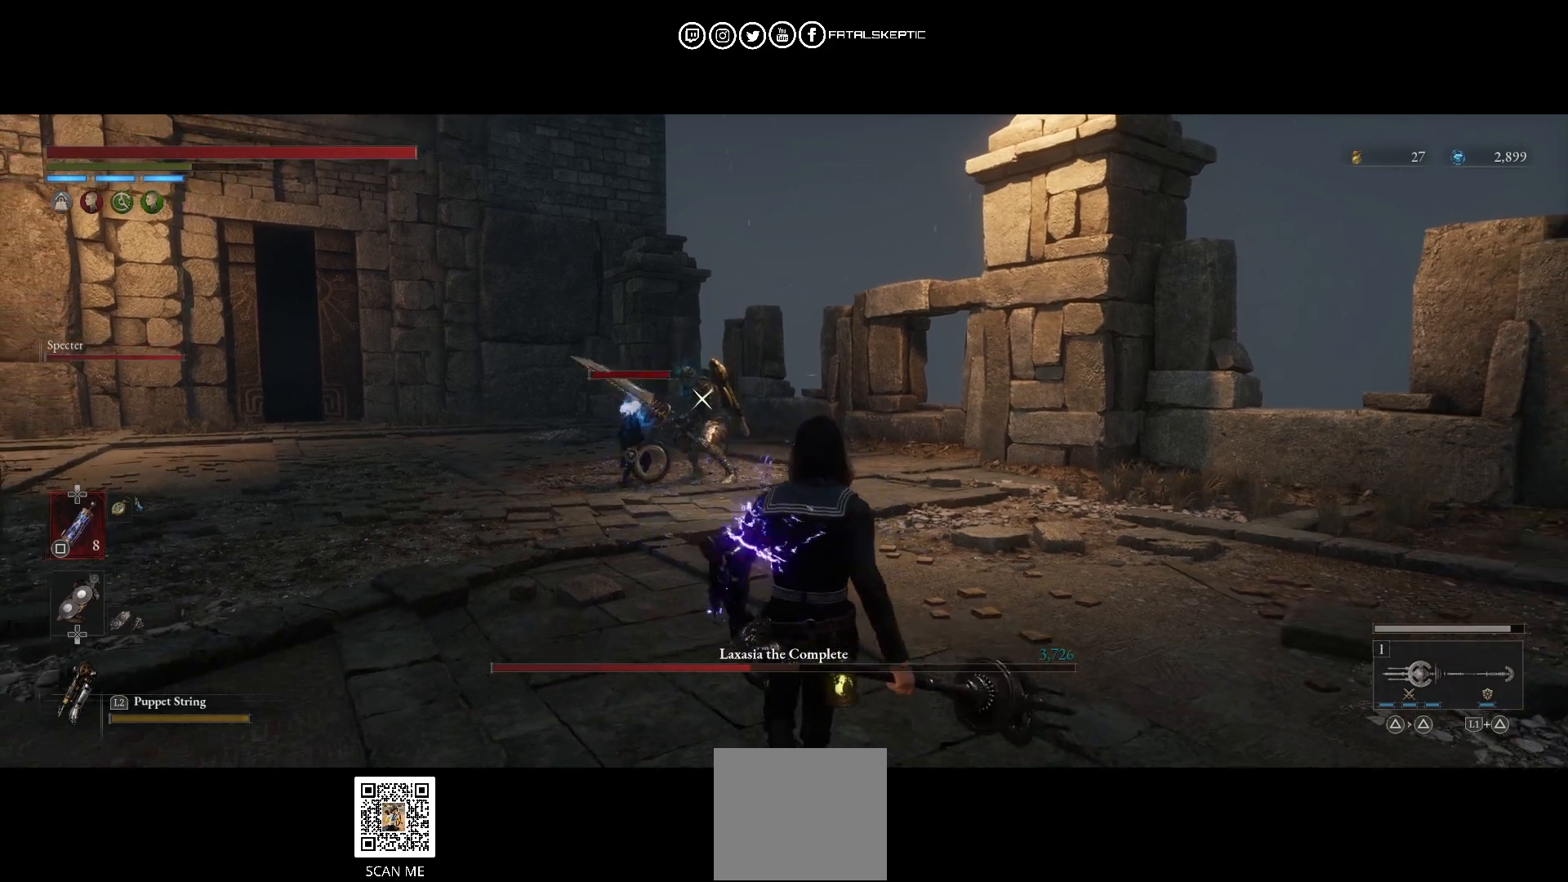
{"dt_ms": 500, "buttons": ["CIRCLE"], "left_stick": "down", "right_stick": "center", "events": []}
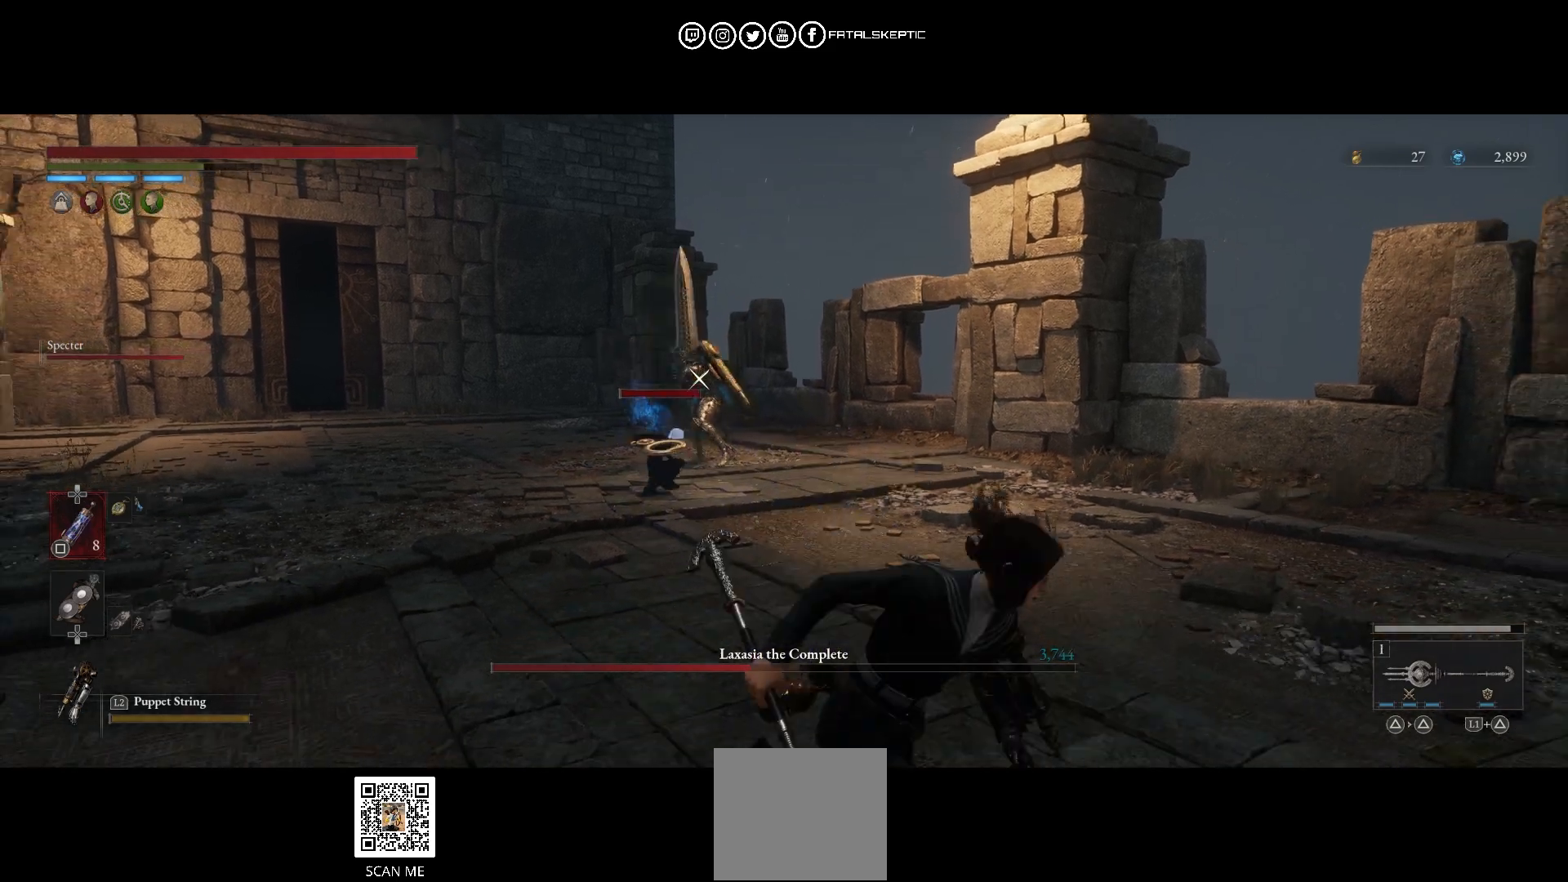
{"dt_ms": 500, "buttons": ["CIRCLE"], "left_stick": "down", "right_stick": "center", "events": []}